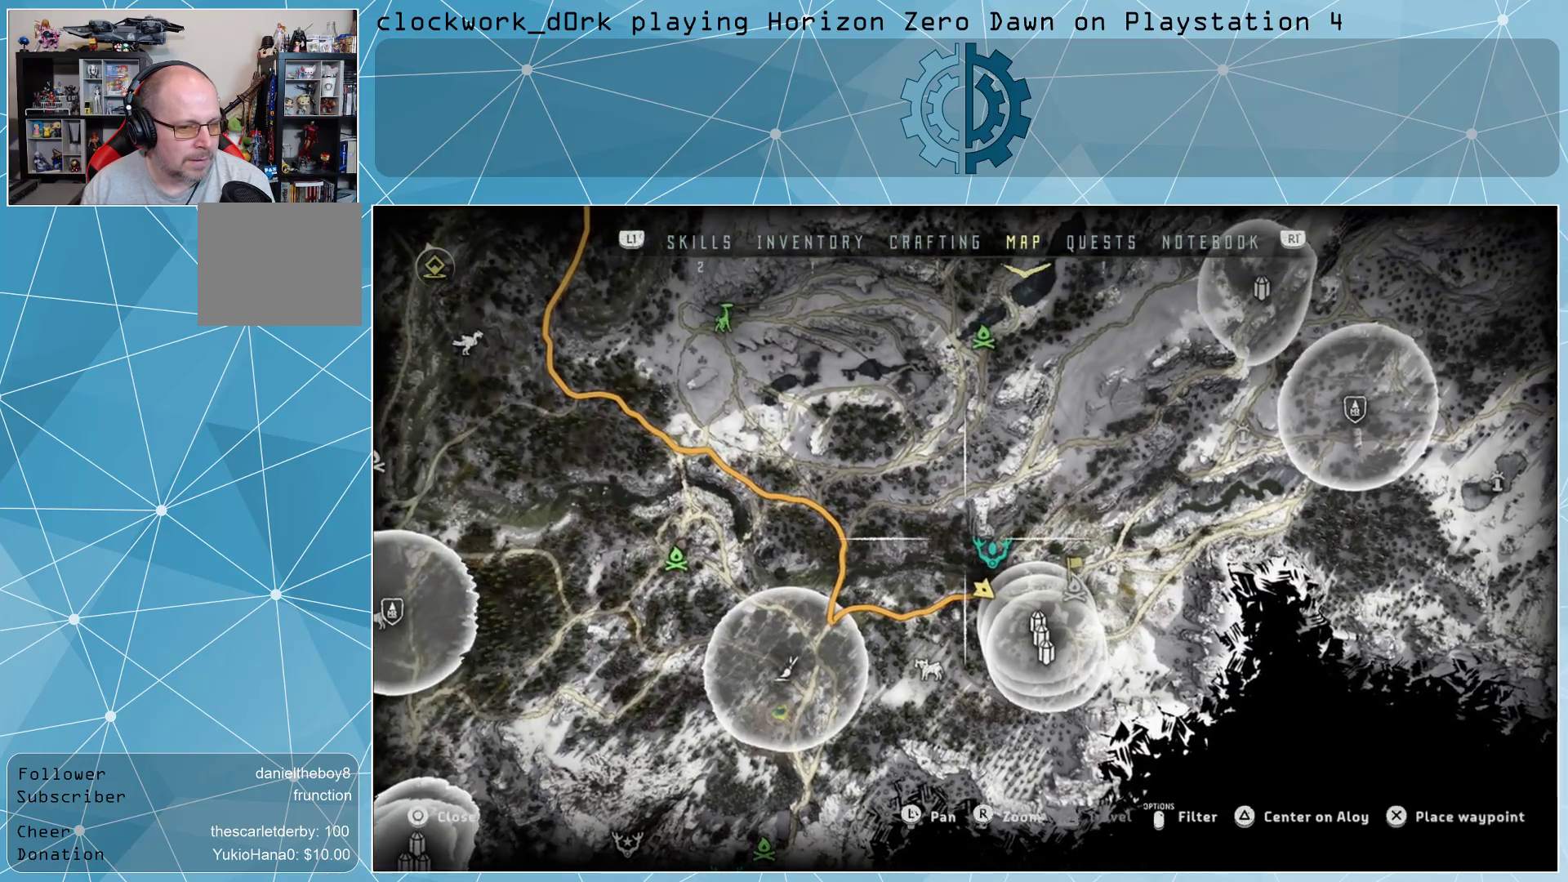
Gameplay with a controller (PlayStation layout); each line is a JSON object with the inputs held at the frame after it. "events" lists button and stick changes between this image and that frame as [ms after this image, input, new state], when the widget could be followed in between.
{"buttons": [], "left_stick": "center", "right_stick": "center", "events": [[200, "left_stick", "up-right"], [400, "left_stick", "center"]]}
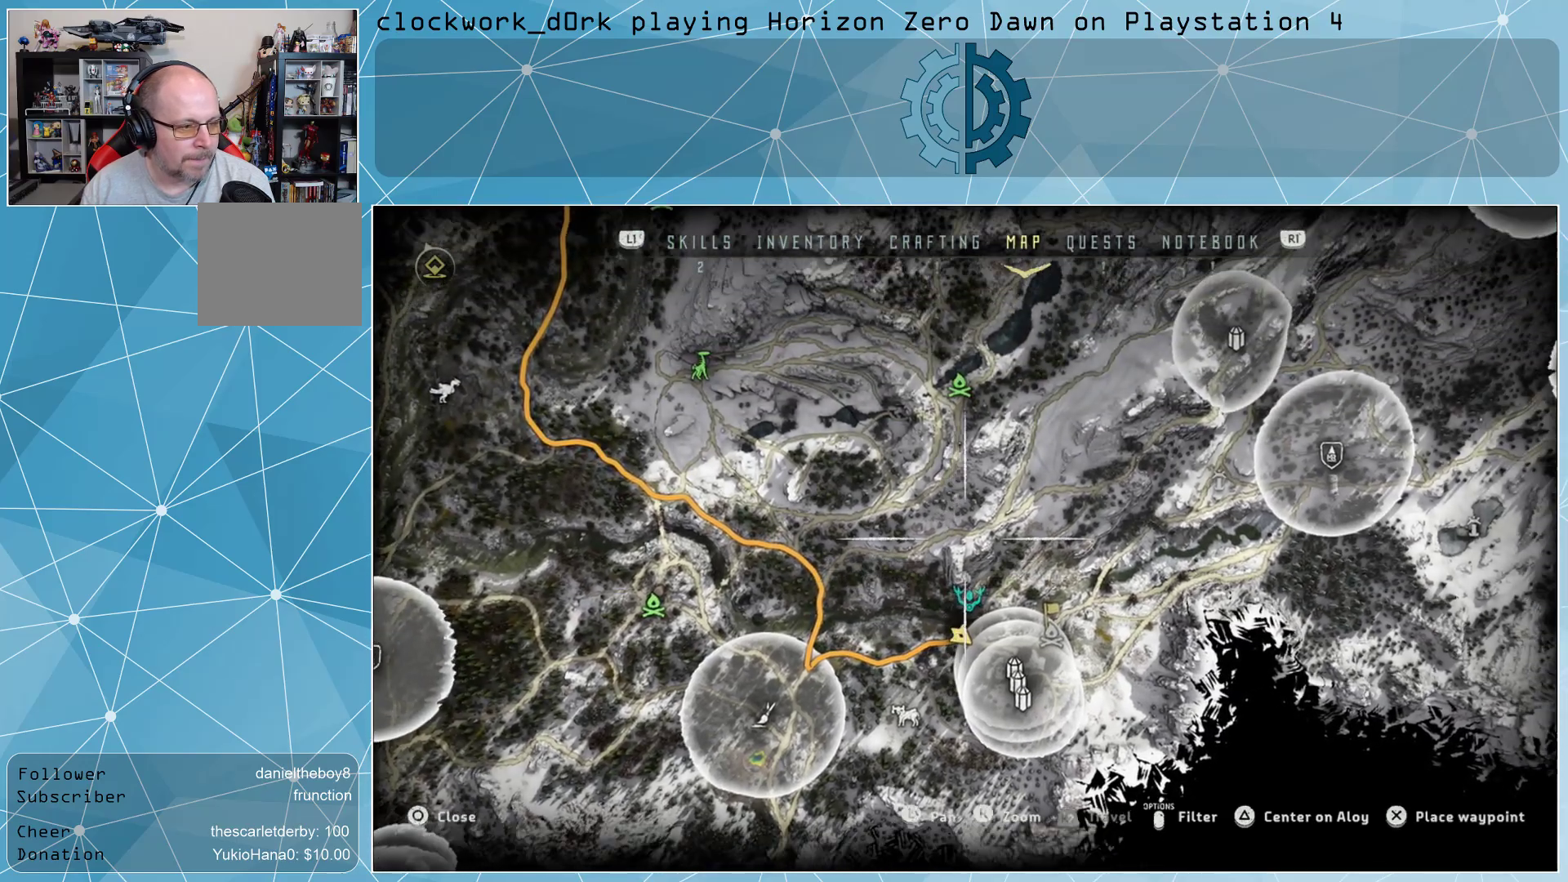
{"buttons": [], "left_stick": "left", "right_stick": "center", "events": [[33, "left_stick", "left"]]}
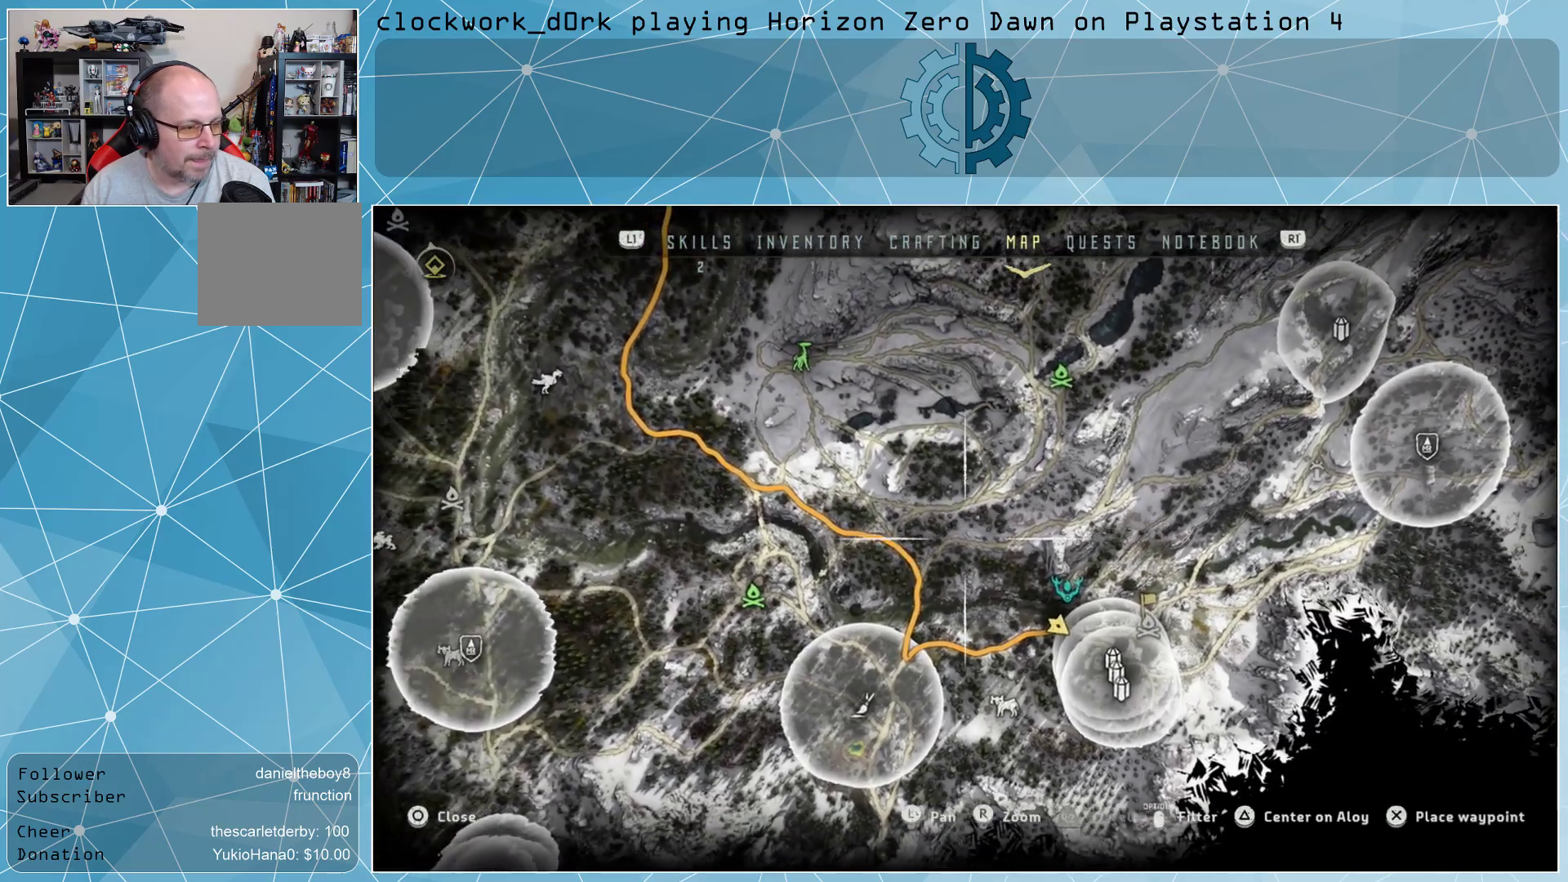
{"buttons": [], "left_stick": "center", "right_stick": "center", "events": [[467, "left_stick", "center"]]}
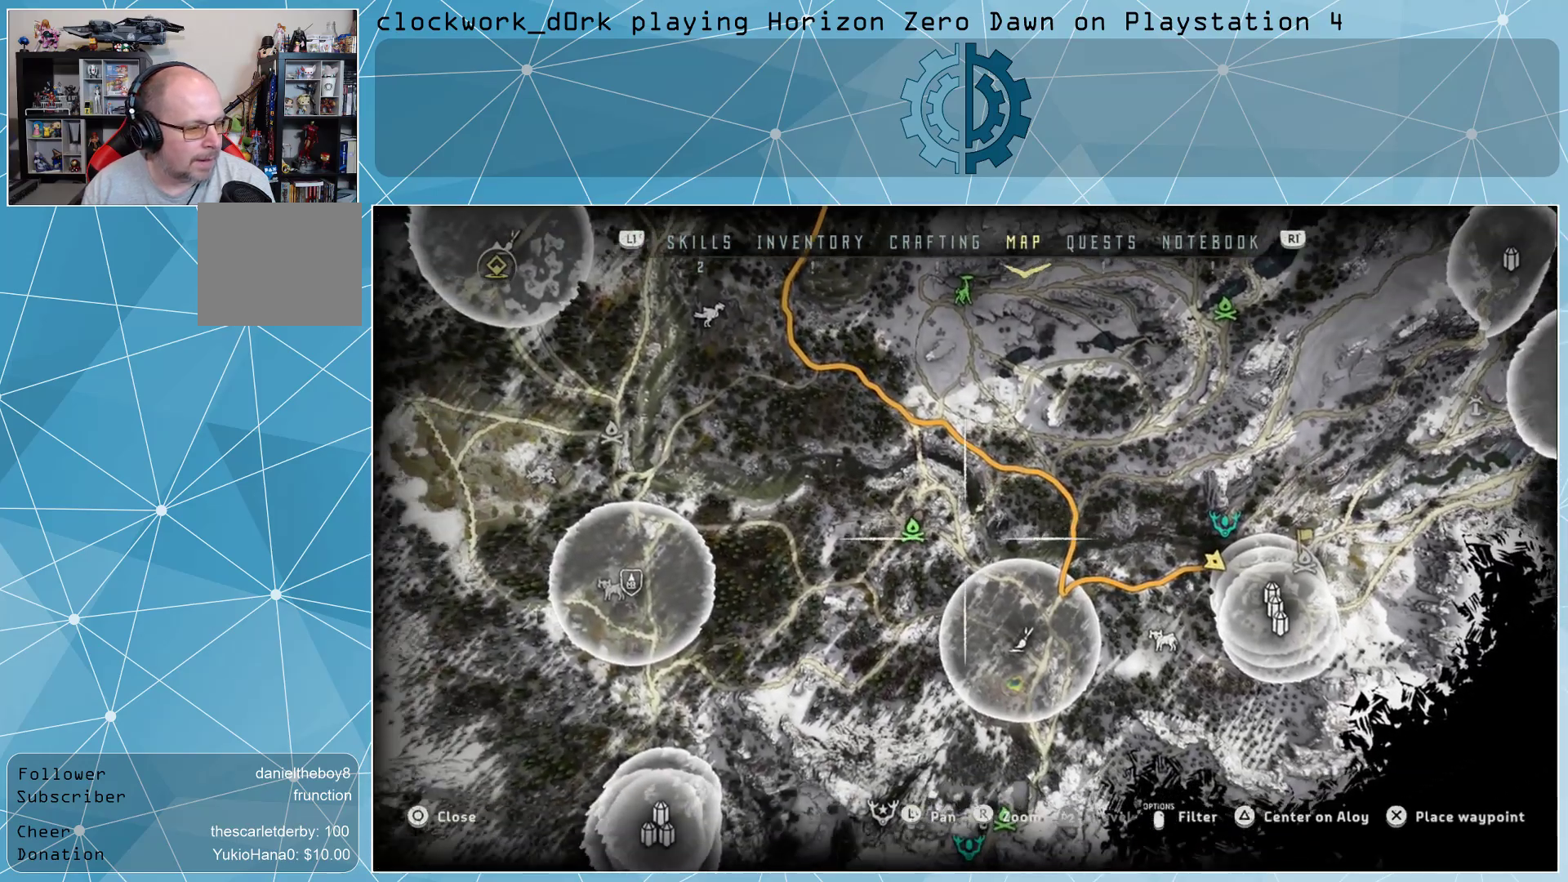
{"buttons": [], "left_stick": "center", "right_stick": "center", "events": [[167, "right_stick", "down"], [433, "right_stick", "center"]]}
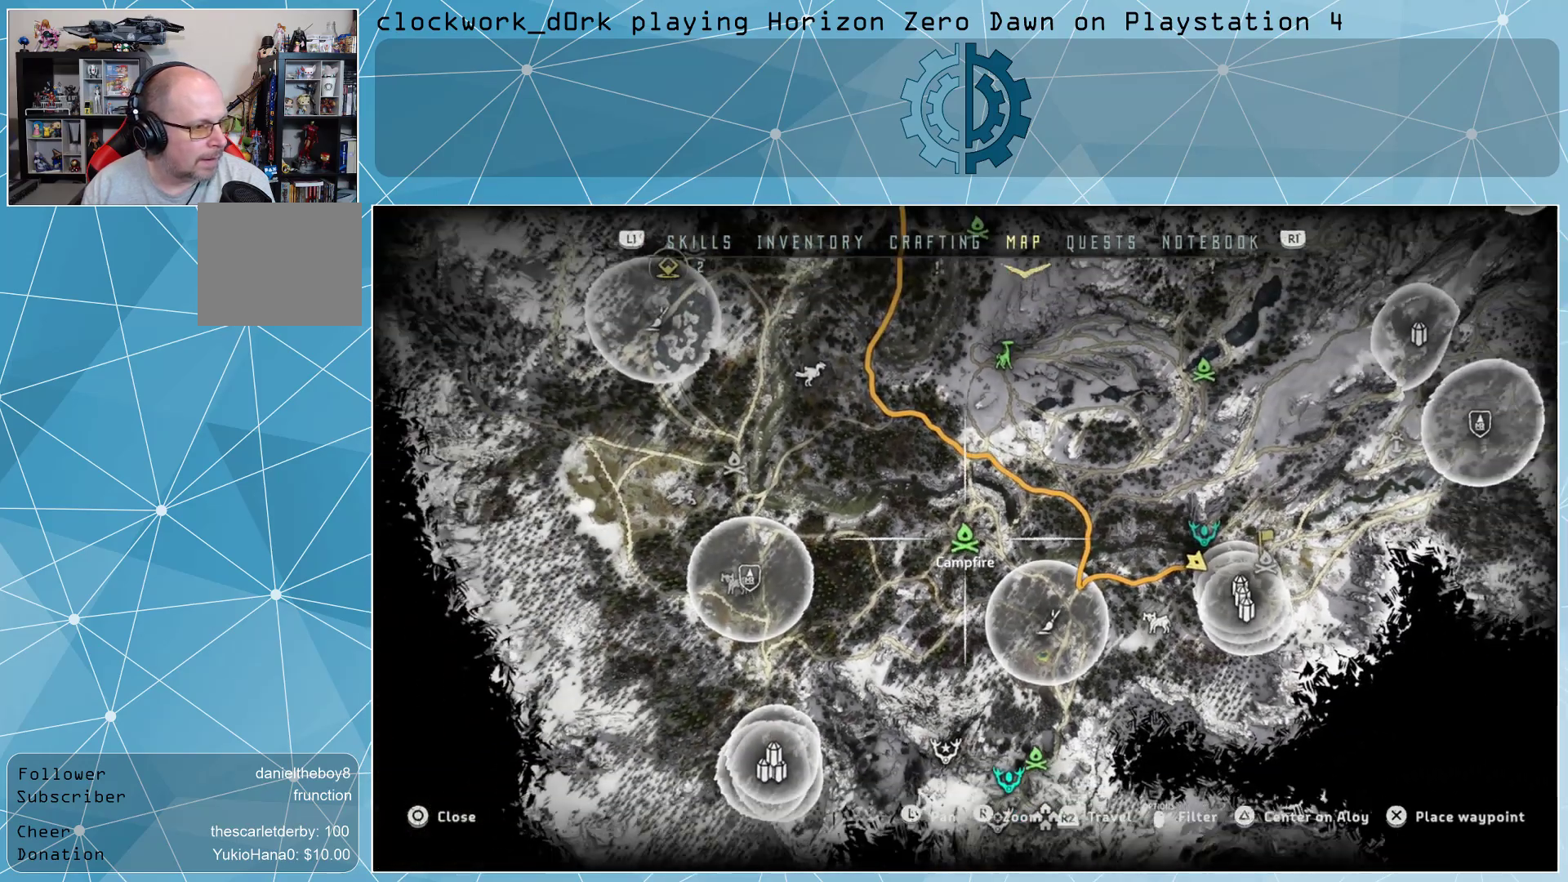
{"buttons": [], "left_stick": "up", "right_stick": "center", "events": [[200, "right_stick", "down"], [300, "left_stick", "up"], [433, "right_stick", "center"]]}
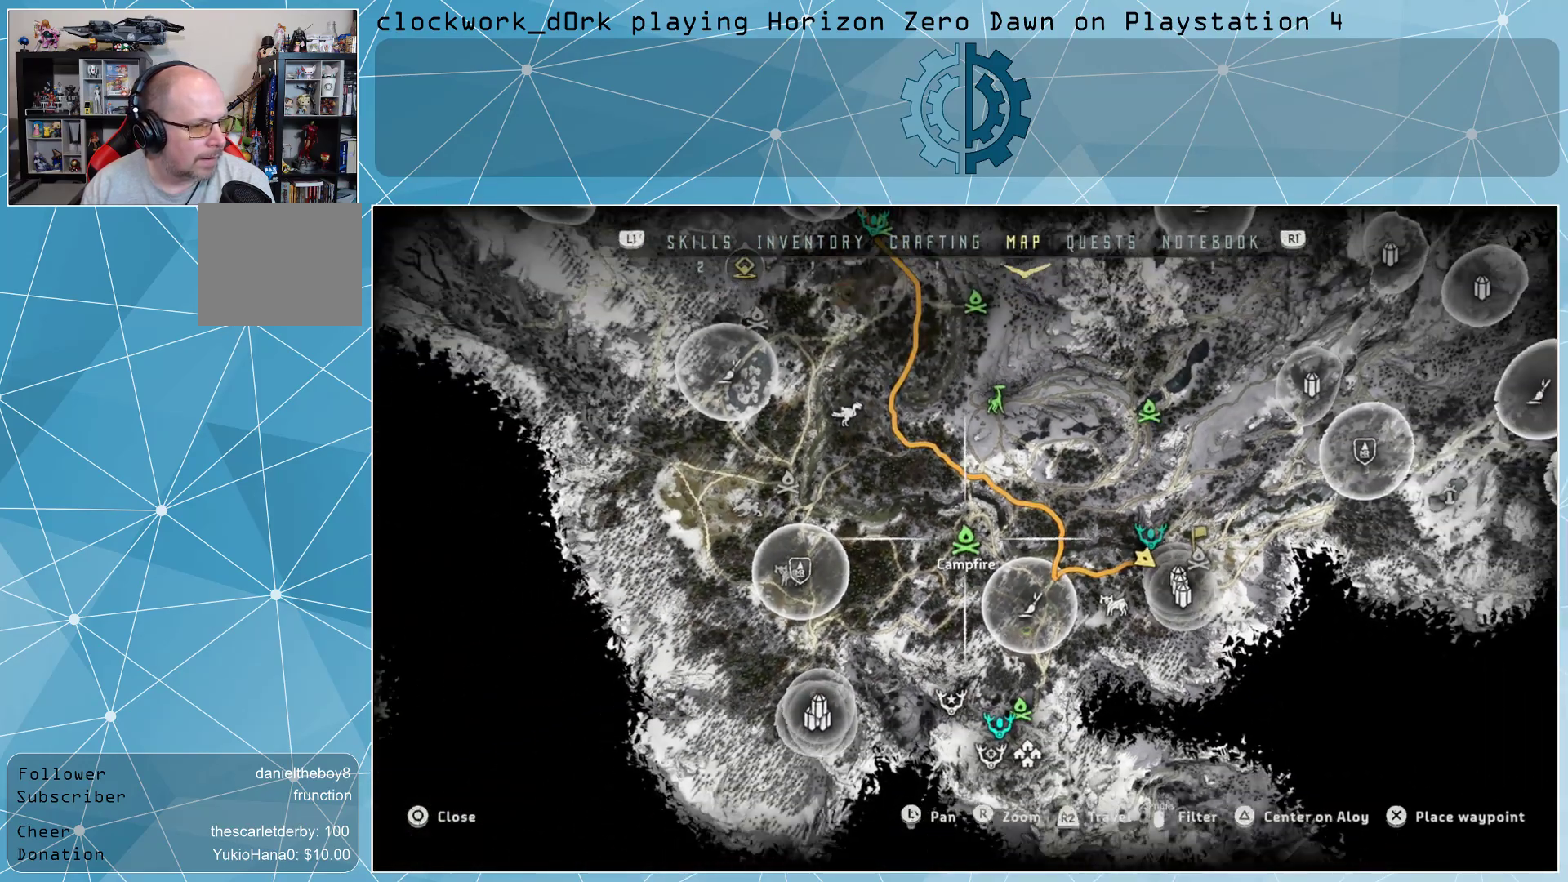
{"buttons": [], "left_stick": "up", "right_stick": "center", "events": [[67, "left_stick", "center"], [233, "left_stick", "up"]]}
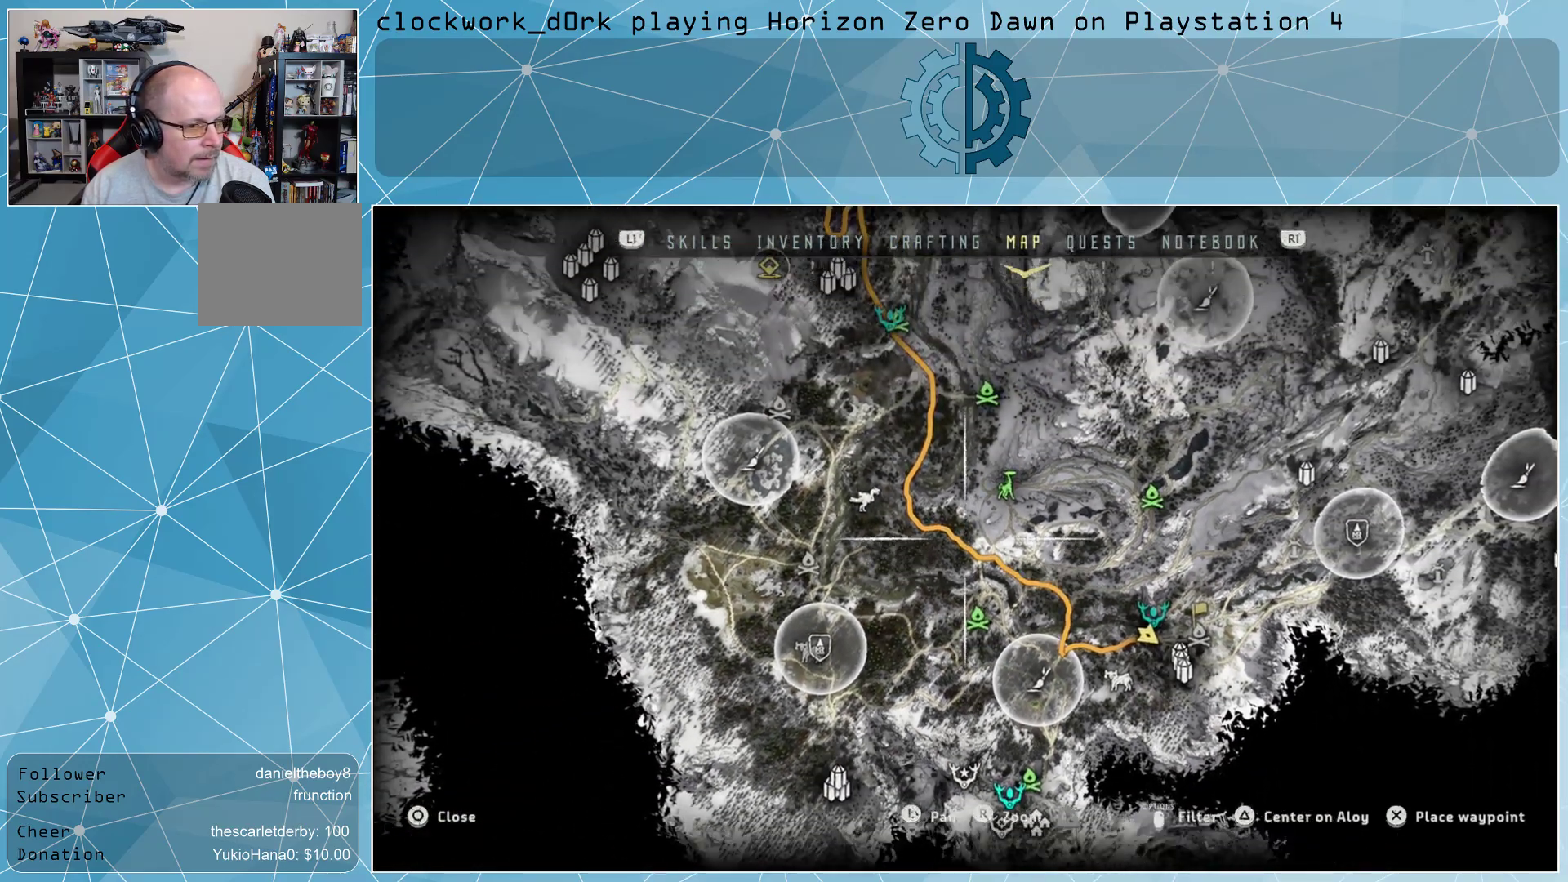
{"buttons": [], "left_stick": "up", "right_stick": "center", "events": [[200, "left_stick", "center"], [500, "left_stick", "up"]]}
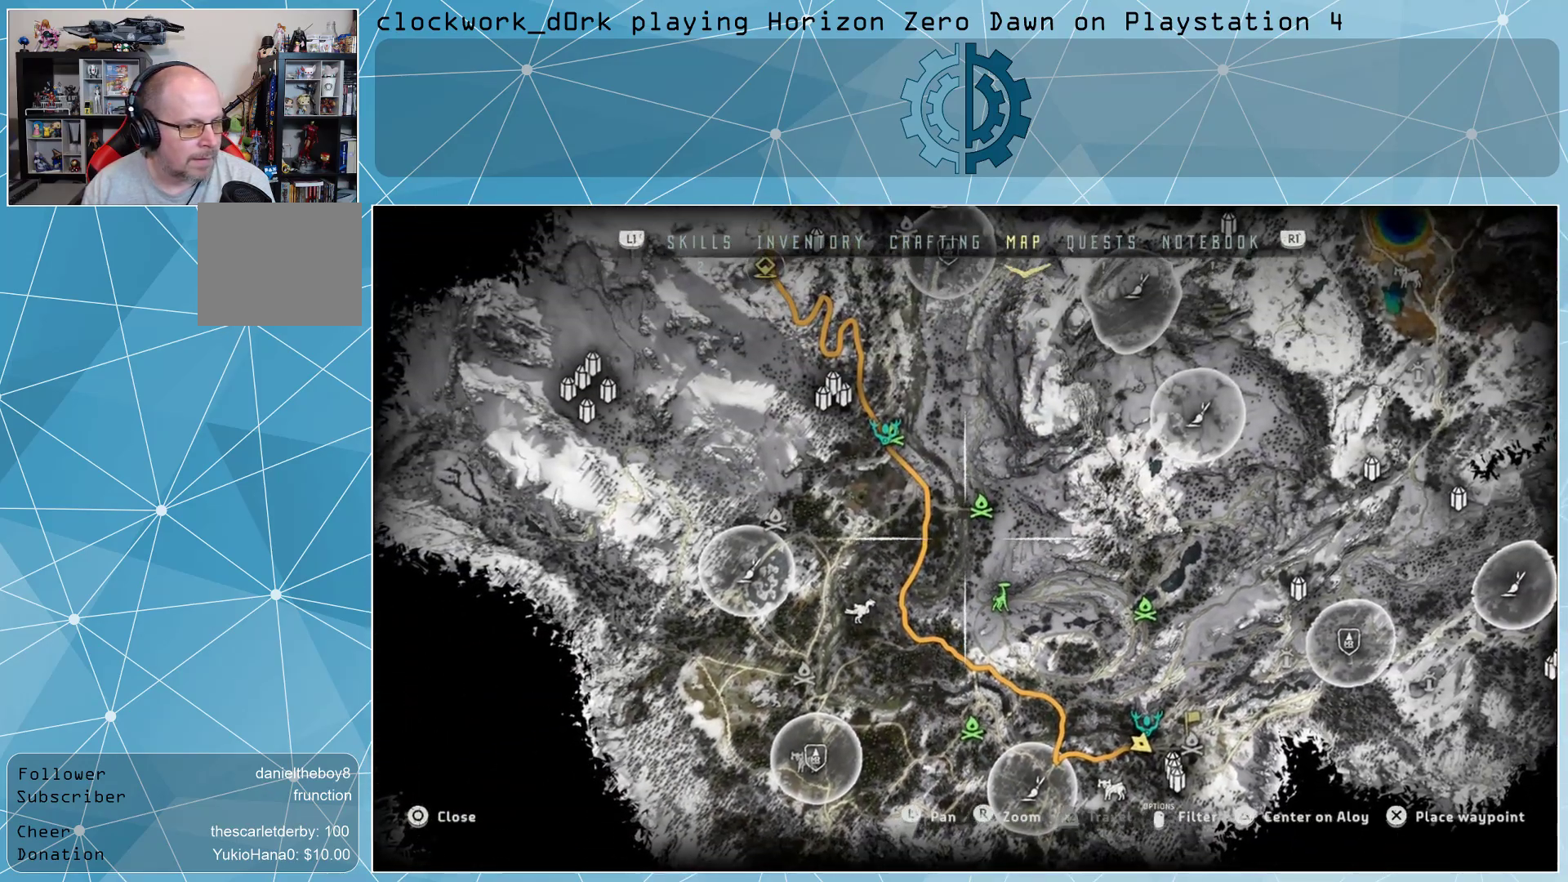
{"buttons": [], "left_stick": "center", "right_stick": "center", "events": [[167, "left_stick", "up-right"], [267, "left_stick", "right"], [400, "left_stick", "center"]]}
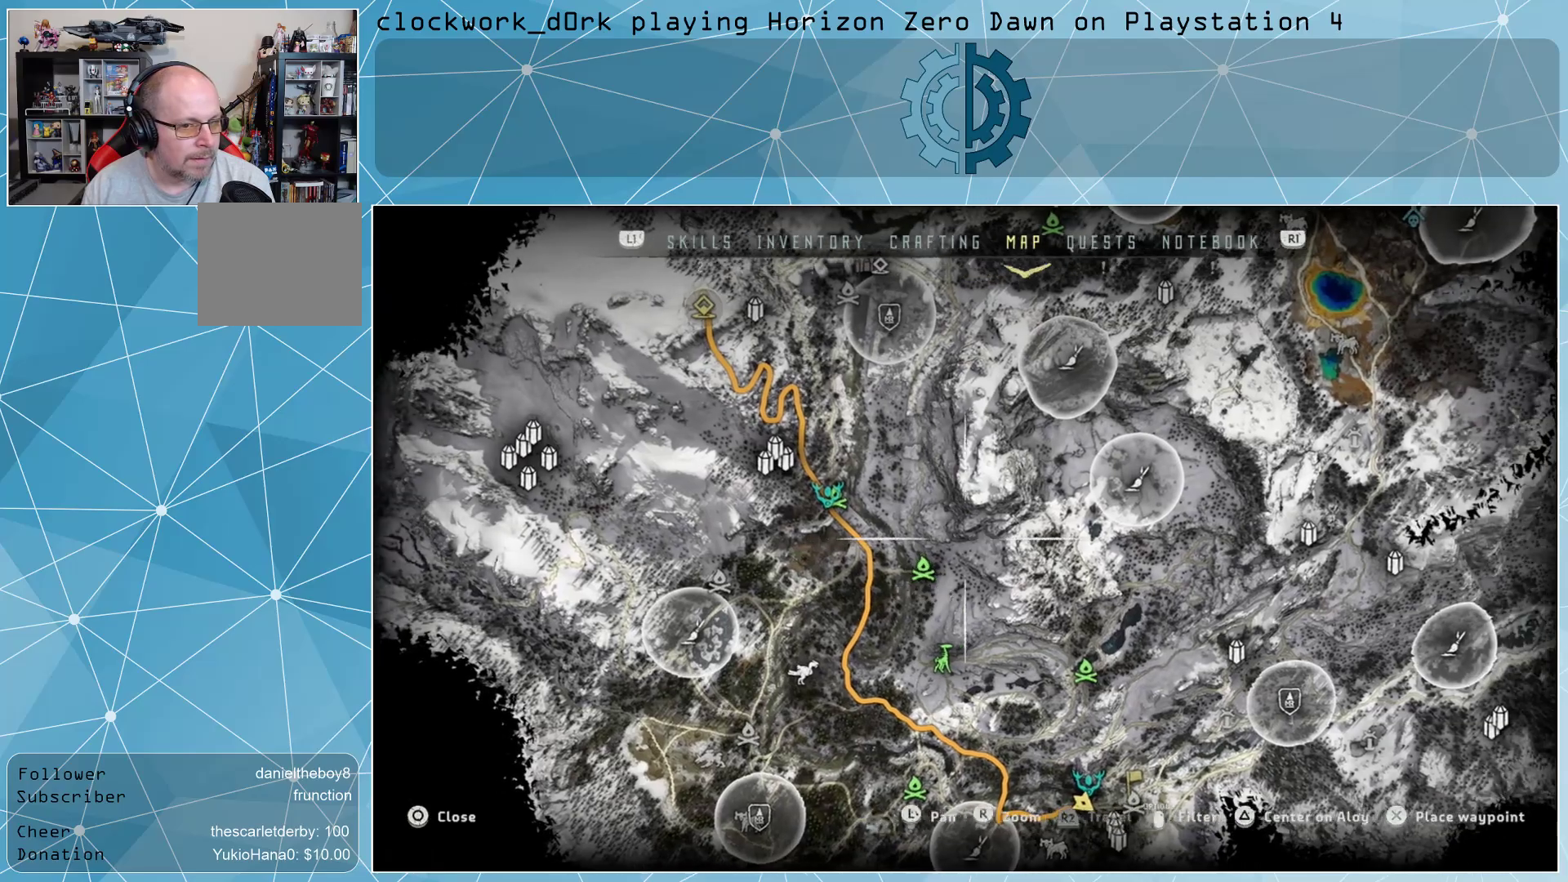
{"buttons": [], "left_stick": "right", "right_stick": "center", "events": [[133, "left_stick", "right"]]}
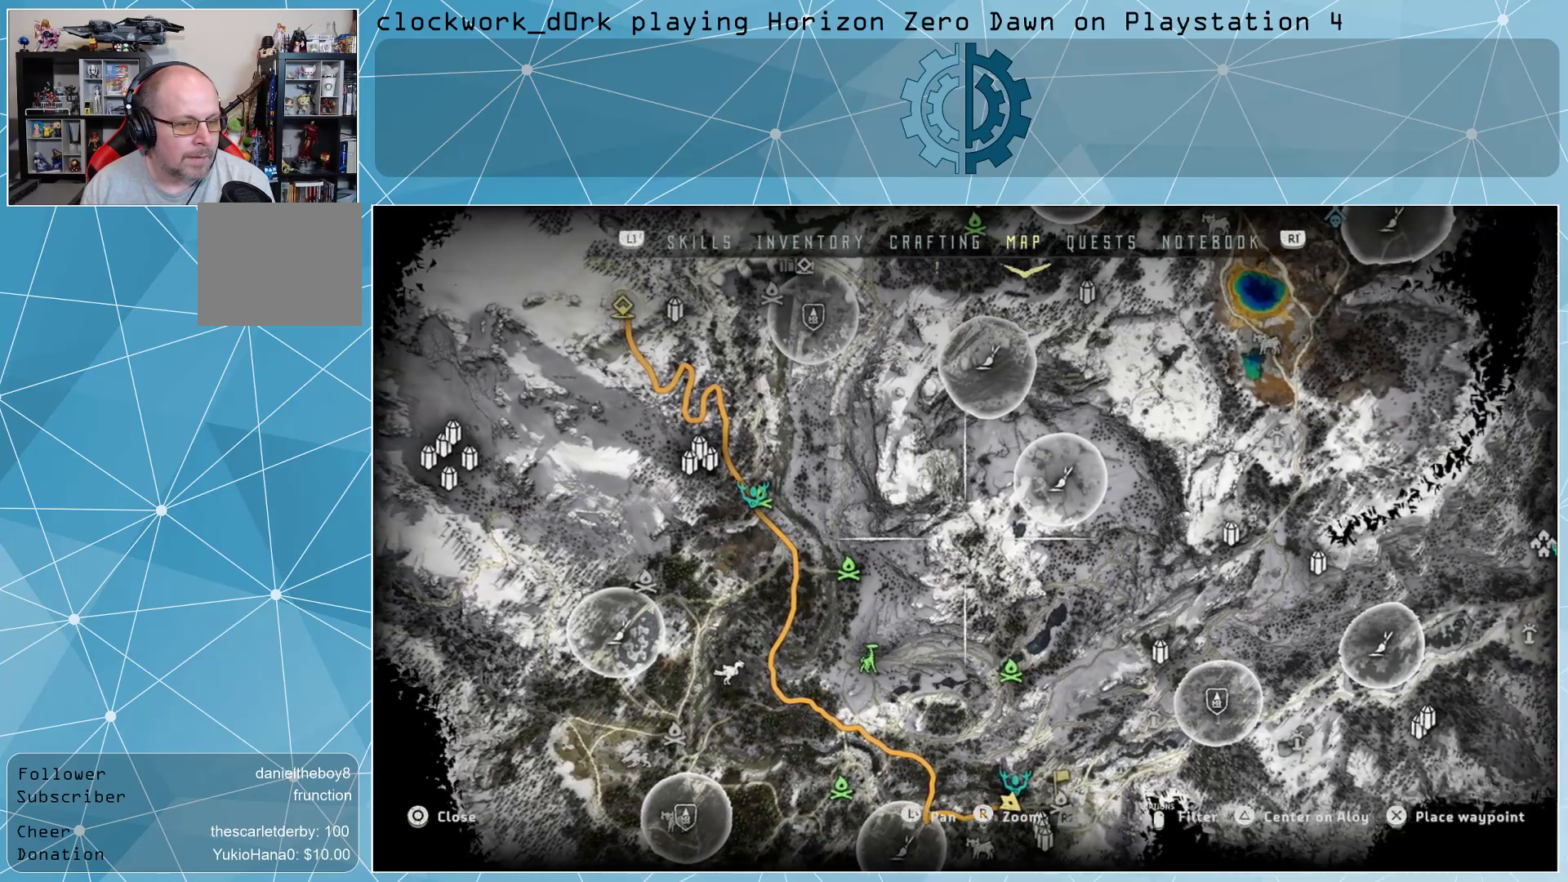
{"buttons": [], "left_stick": "right", "right_stick": "center", "events": [[100, "left_stick", "down-right"], [267, "left_stick", "right"]]}
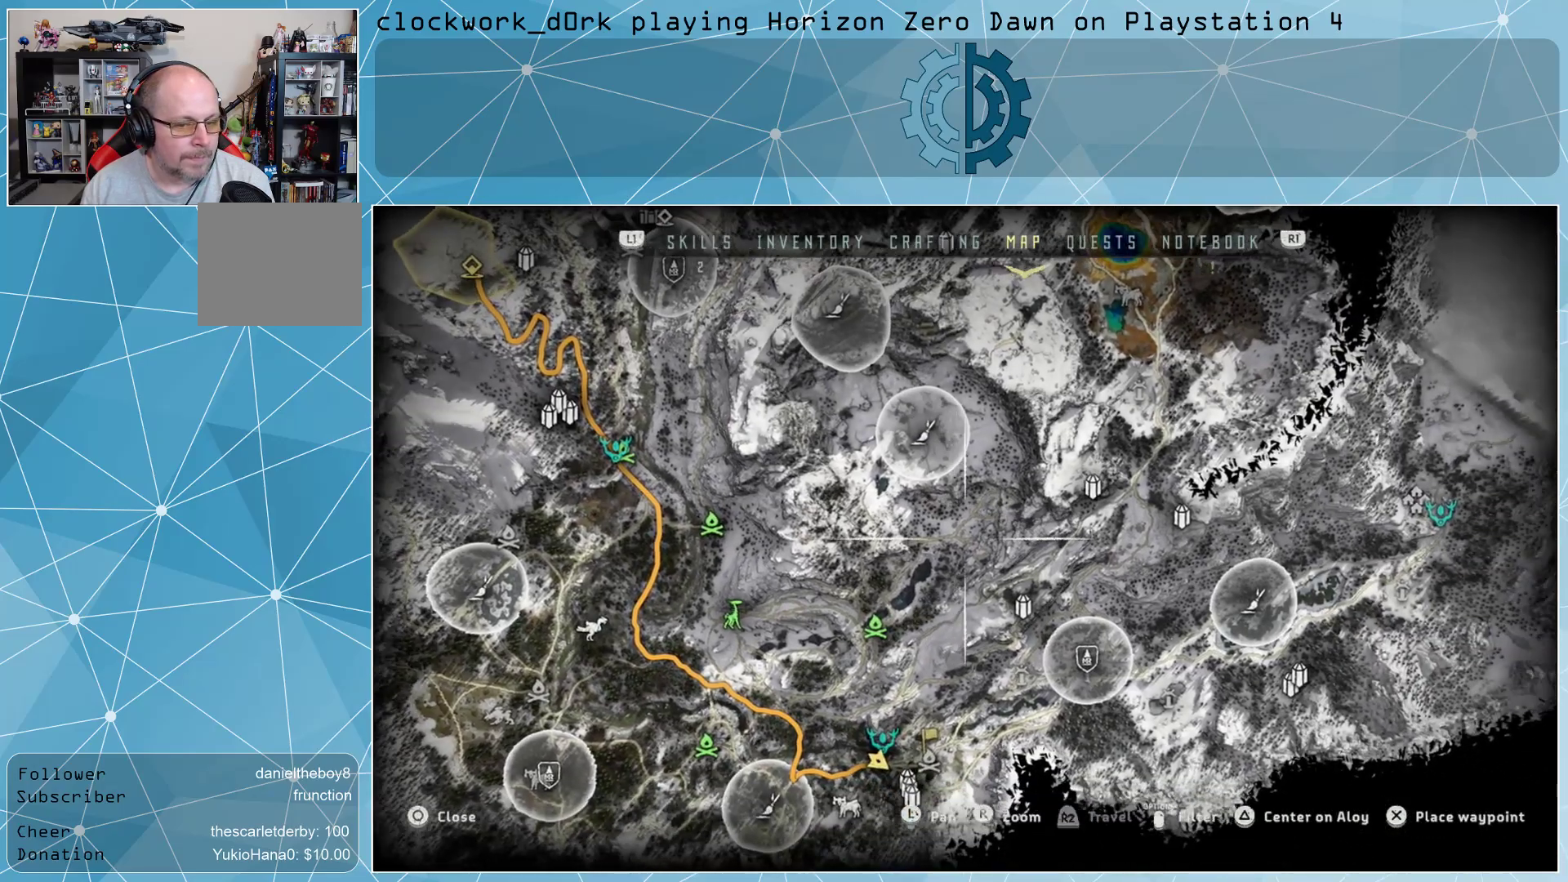
{"buttons": [], "left_stick": "down-right", "right_stick": "center", "events": [[100, "left_stick", "up-right"], [267, "left_stick", "center"], [500, "left_stick", "down-right"]]}
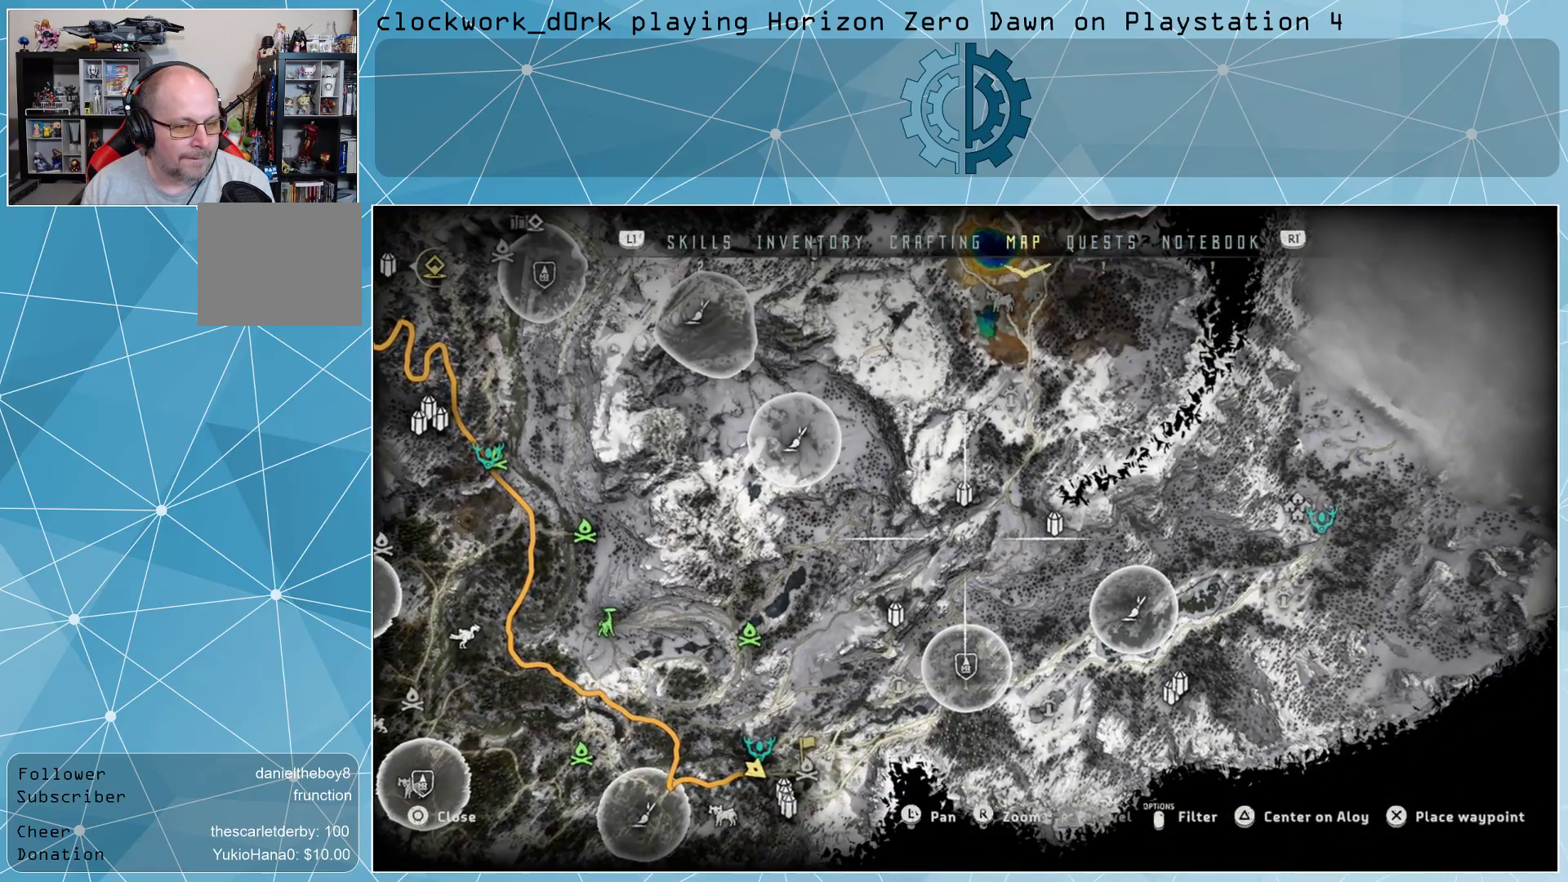
{"buttons": [], "left_stick": "center", "right_stick": "center", "events": [[133, "left_stick", "up-right"], [500, "left_stick", "center"]]}
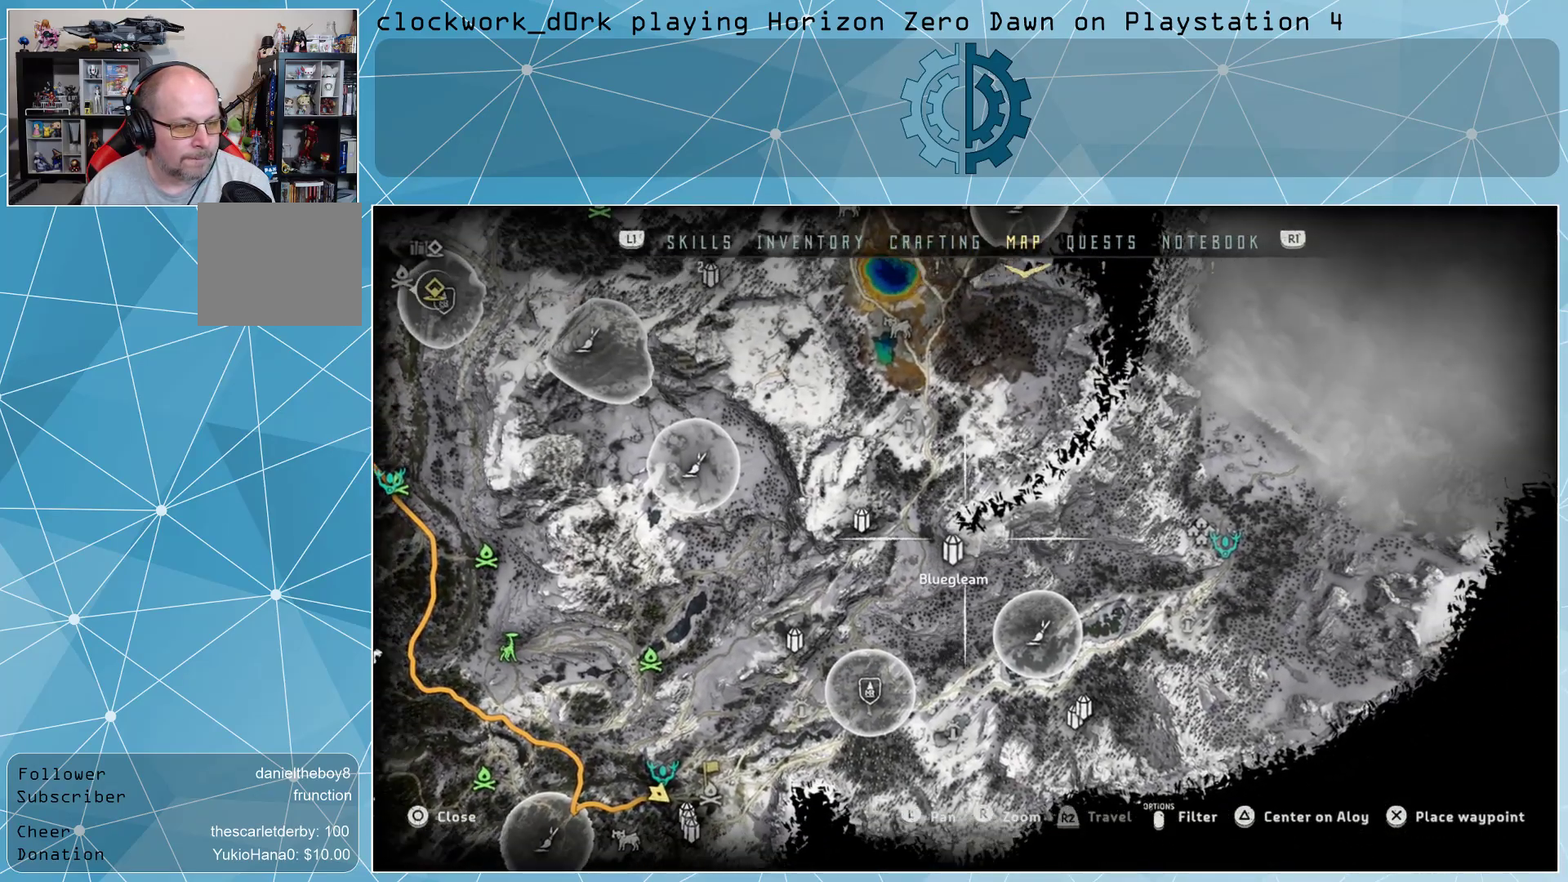
{"buttons": [], "left_stick": "center", "right_stick": "center", "events": [[167, "left_stick", "right"], [267, "left_stick", "up-right"], [500, "left_stick", "center"]]}
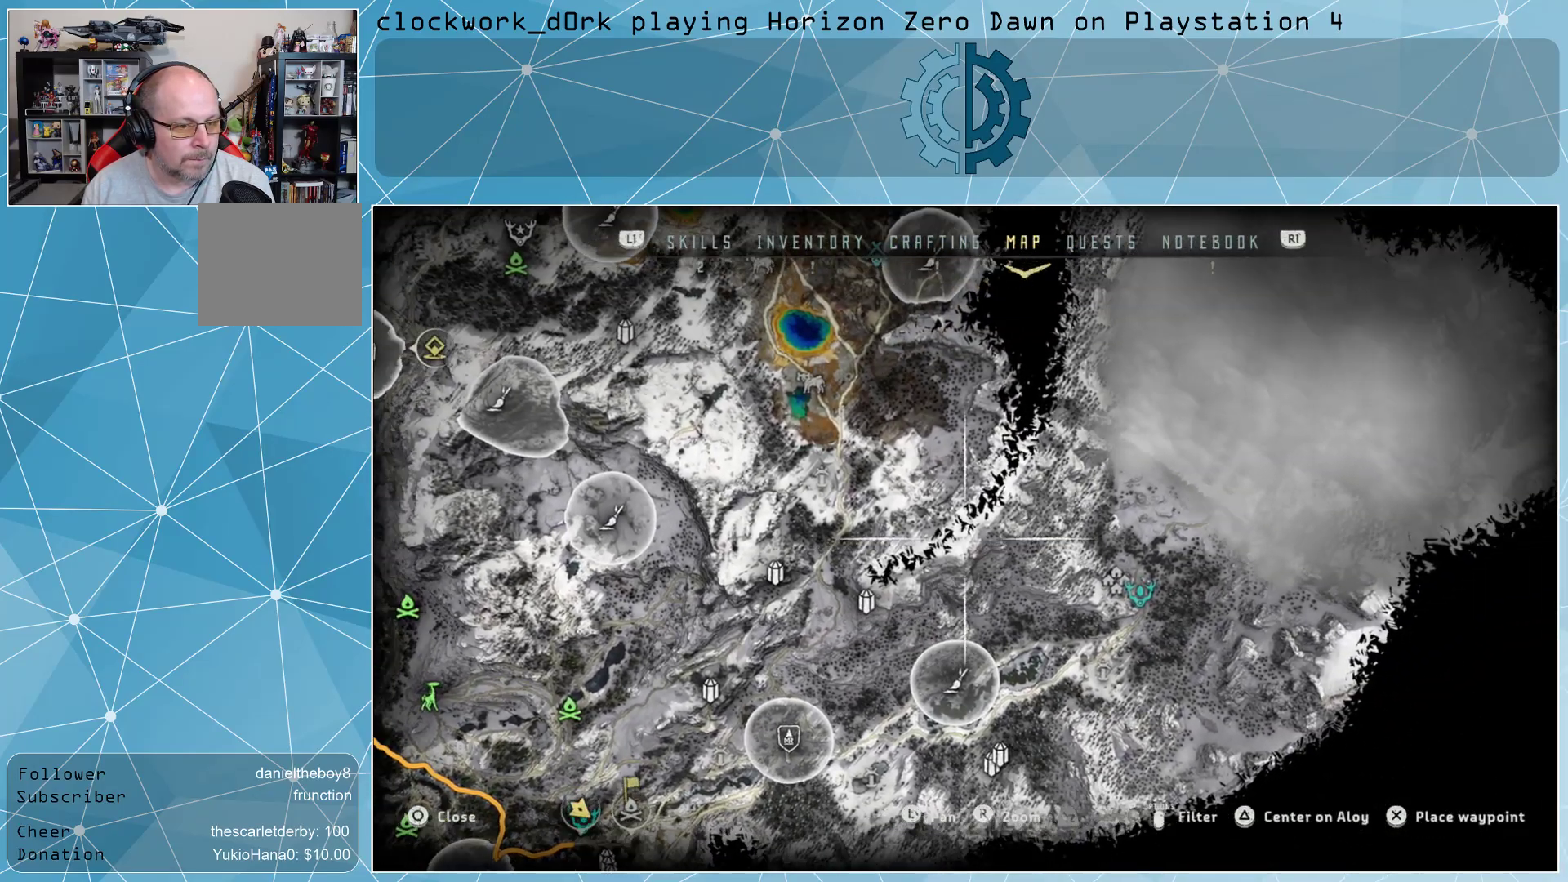
{"buttons": [], "left_stick": "down-right", "right_stick": "center", "events": [[400, "left_stick", "down-right"]]}
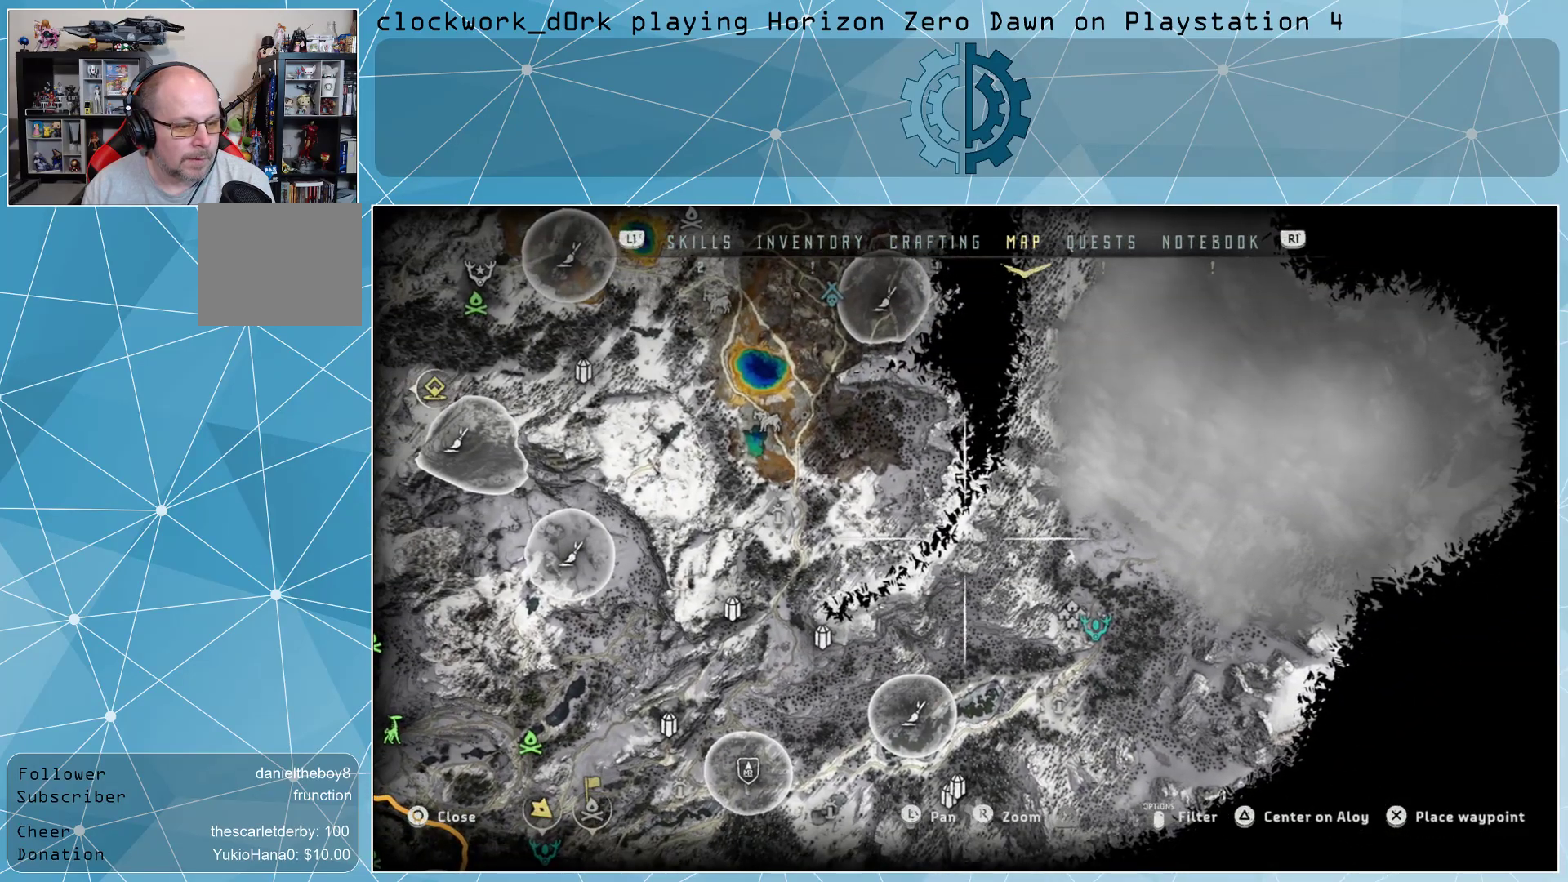
{"buttons": [], "left_stick": "right", "right_stick": "center", "events": [[200, "left_stick", "center"], [433, "left_stick", "right"]]}
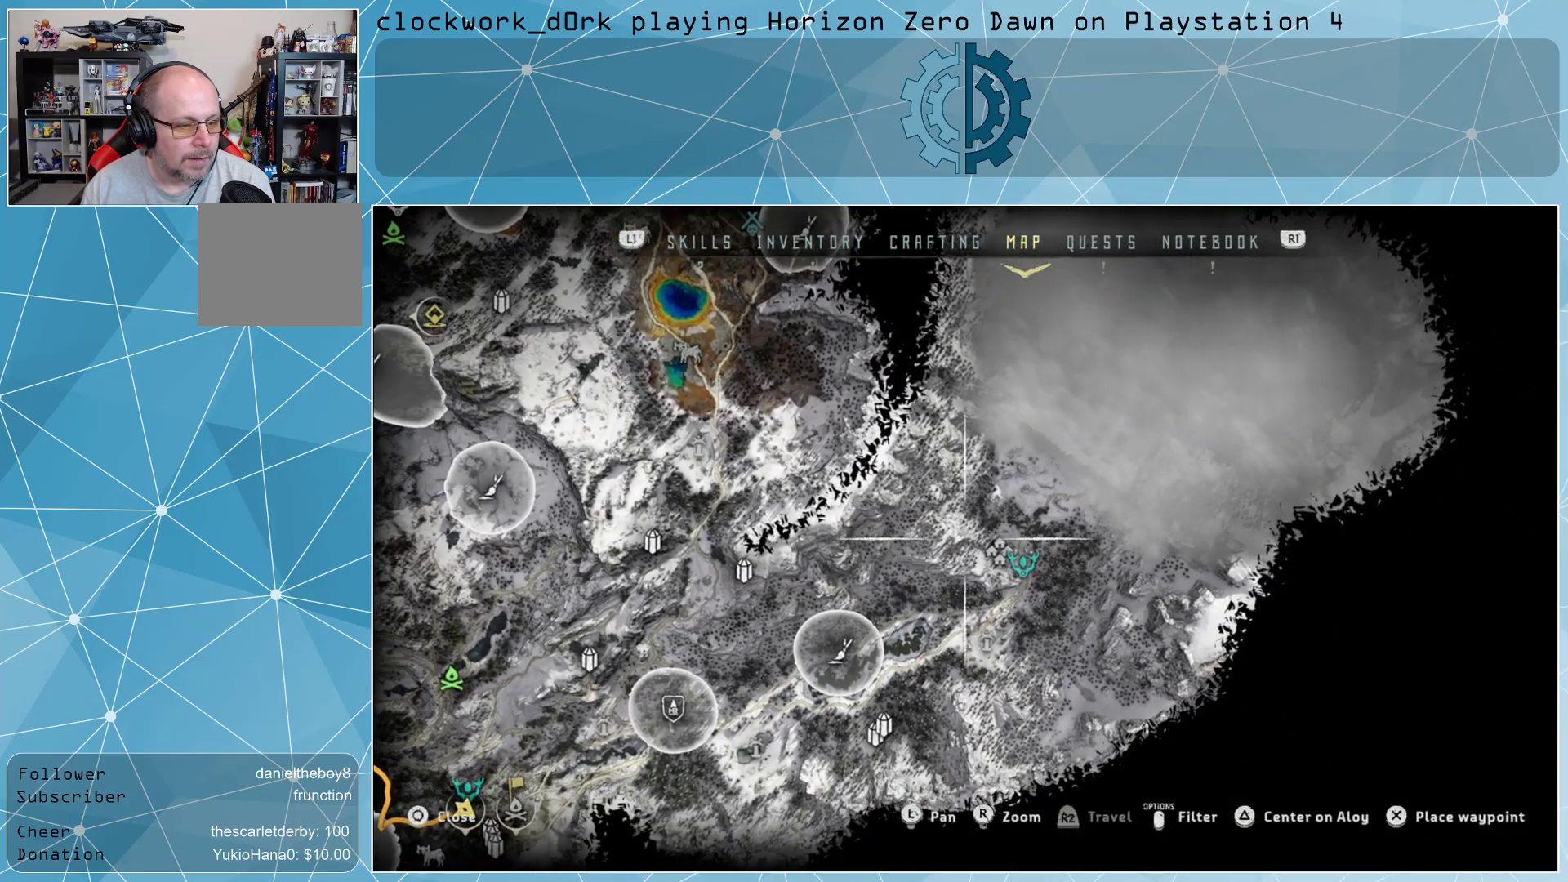
{"buttons": [], "left_stick": "up-right", "right_stick": "center", "events": [[100, "left_stick", "up-right"]]}
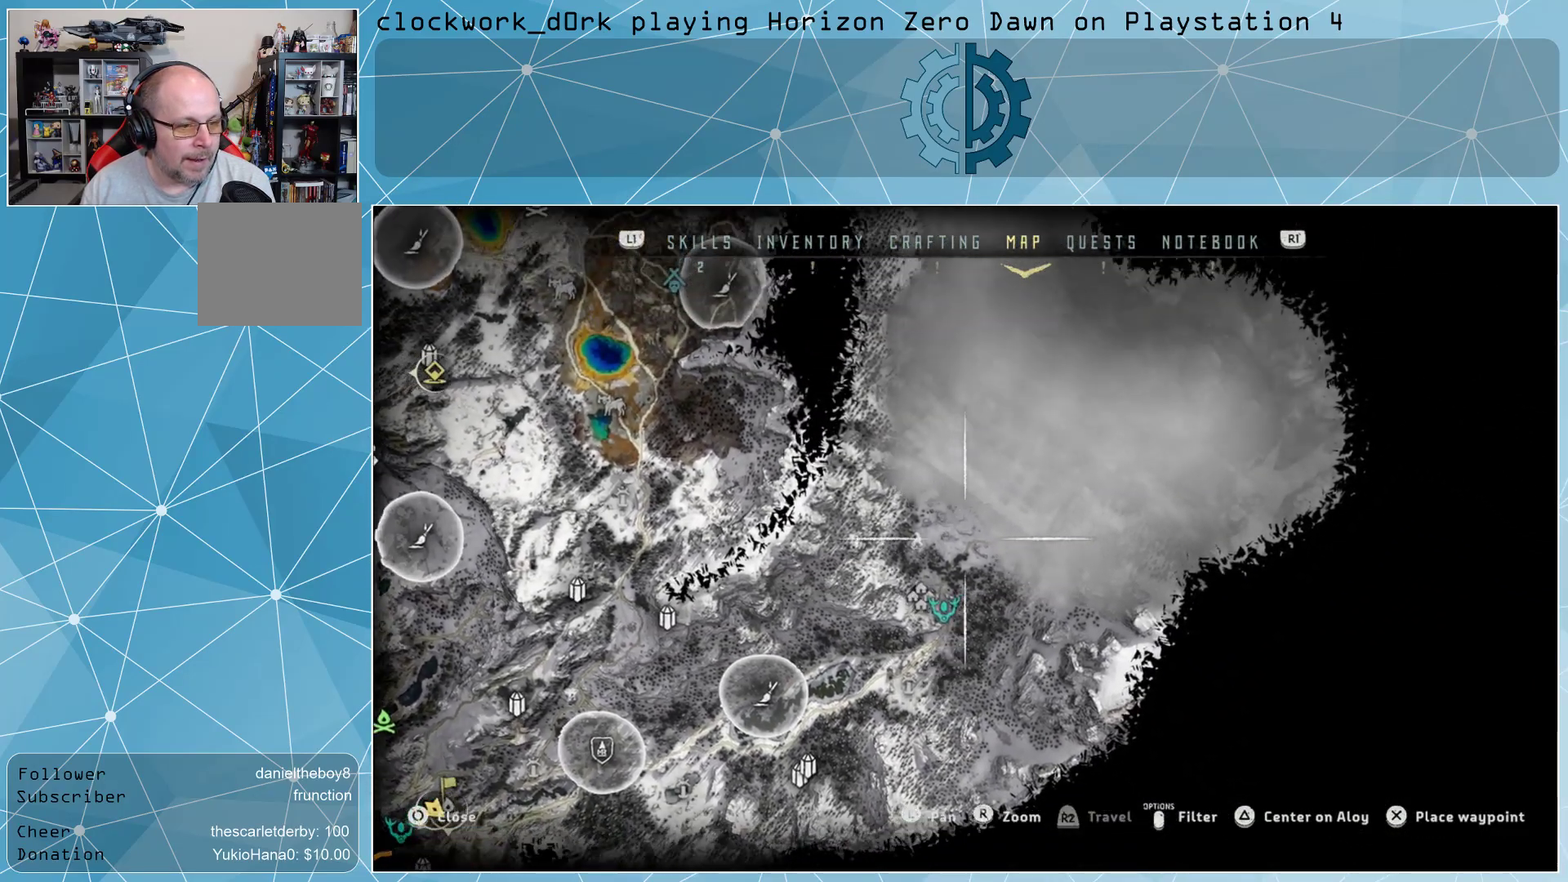
{"buttons": [], "left_stick": "up-left", "right_stick": "center", "events": [[233, "left_stick", "center"], [433, "left_stick", "up-left"]]}
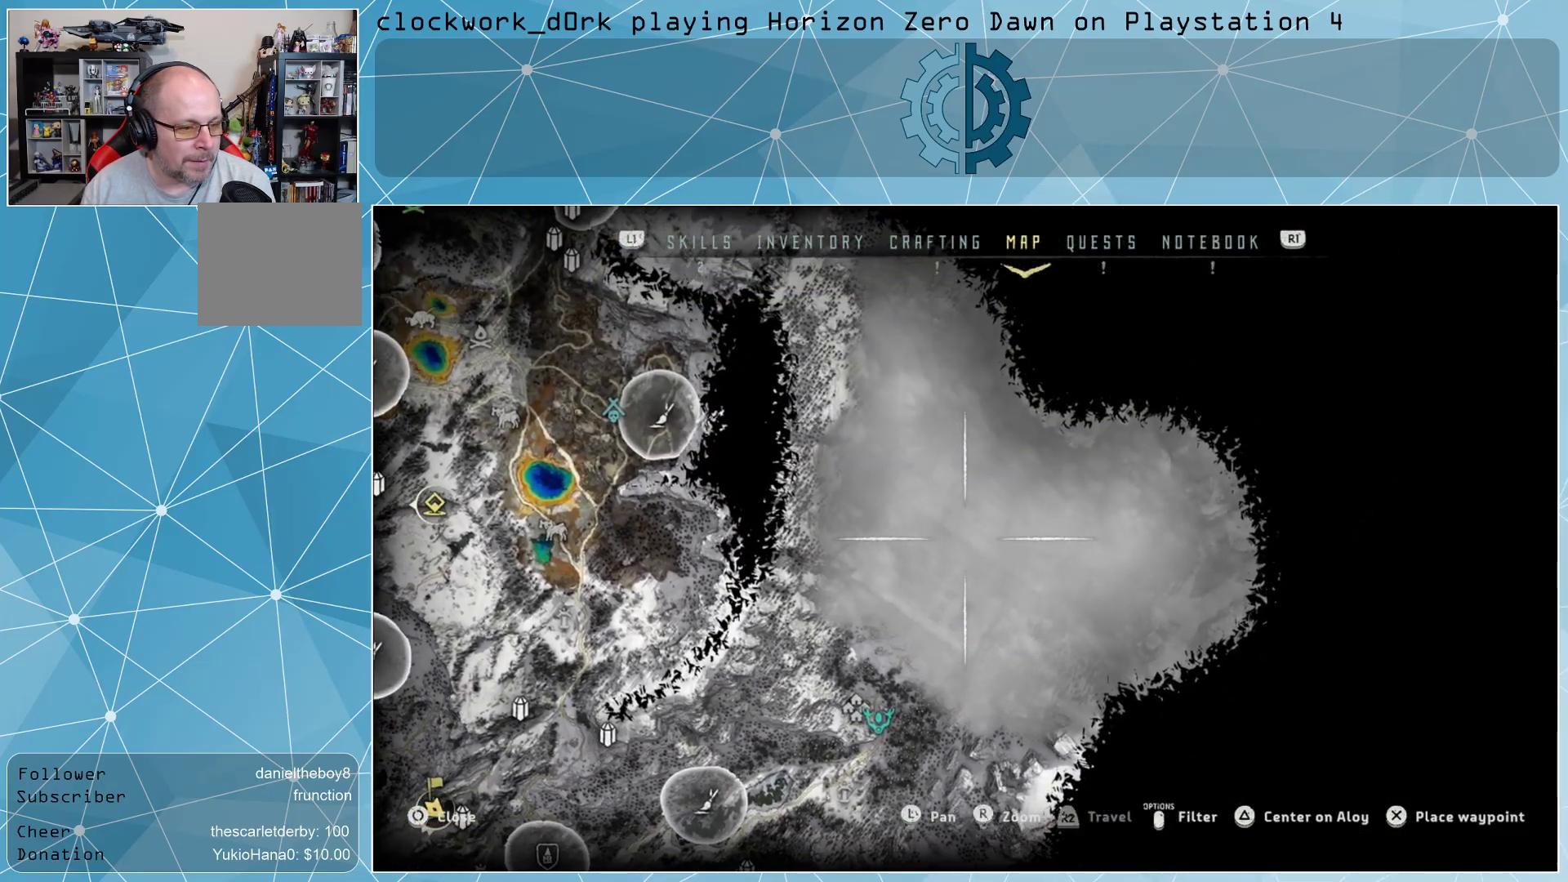
{"buttons": [], "left_stick": "up-left", "right_stick": "center", "events": [[133, "left_stick", "center"], [400, "left_stick", "up-left"]]}
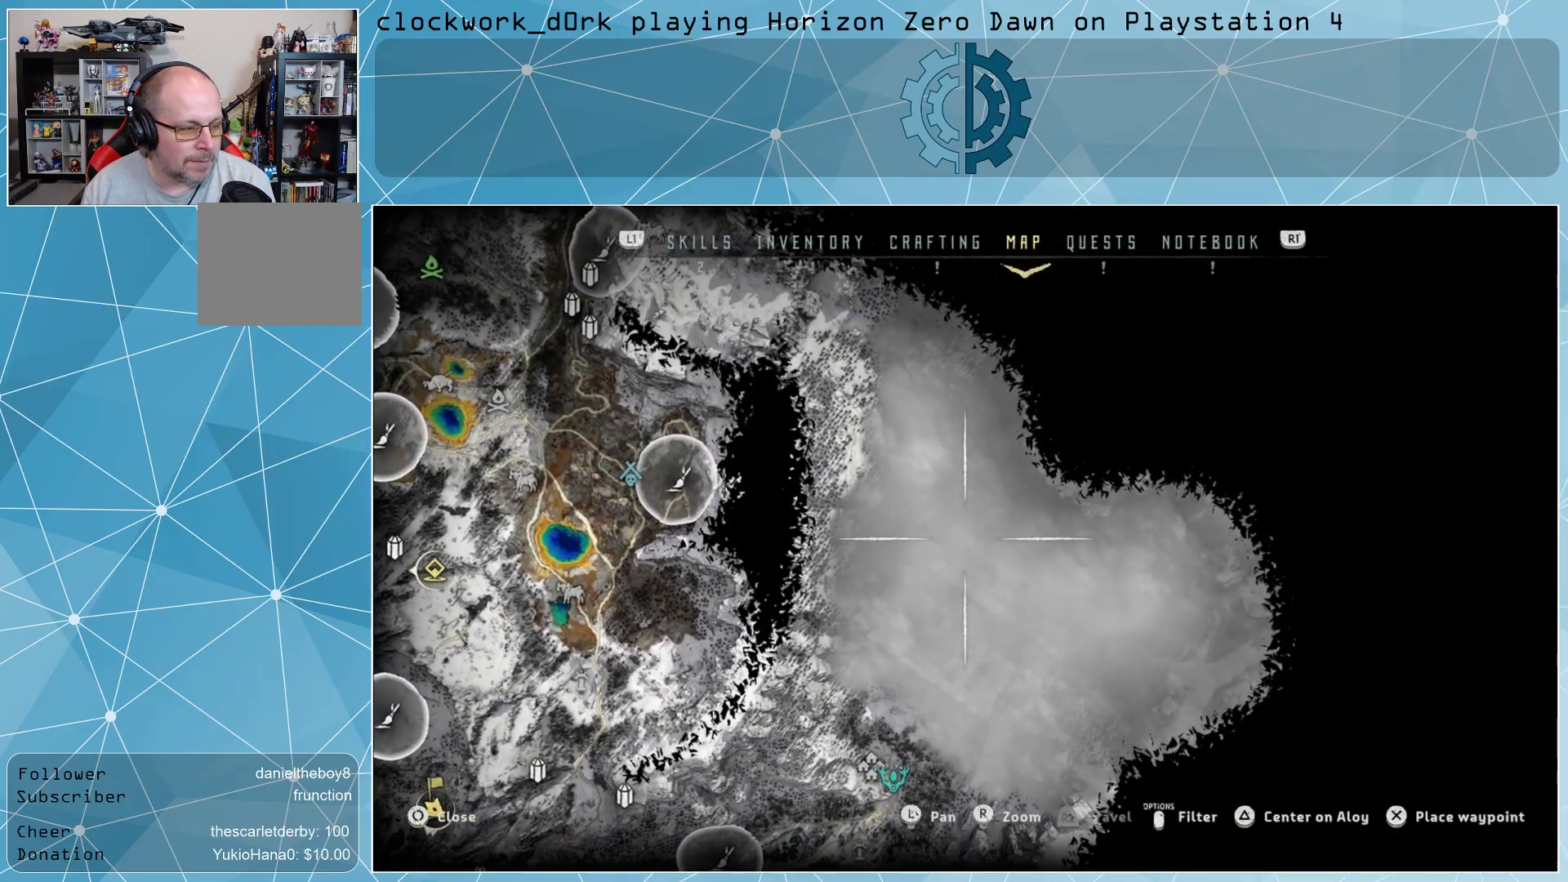
{"buttons": [], "left_stick": "left", "right_stick": "center", "events": [[100, "left_stick", "left"]]}
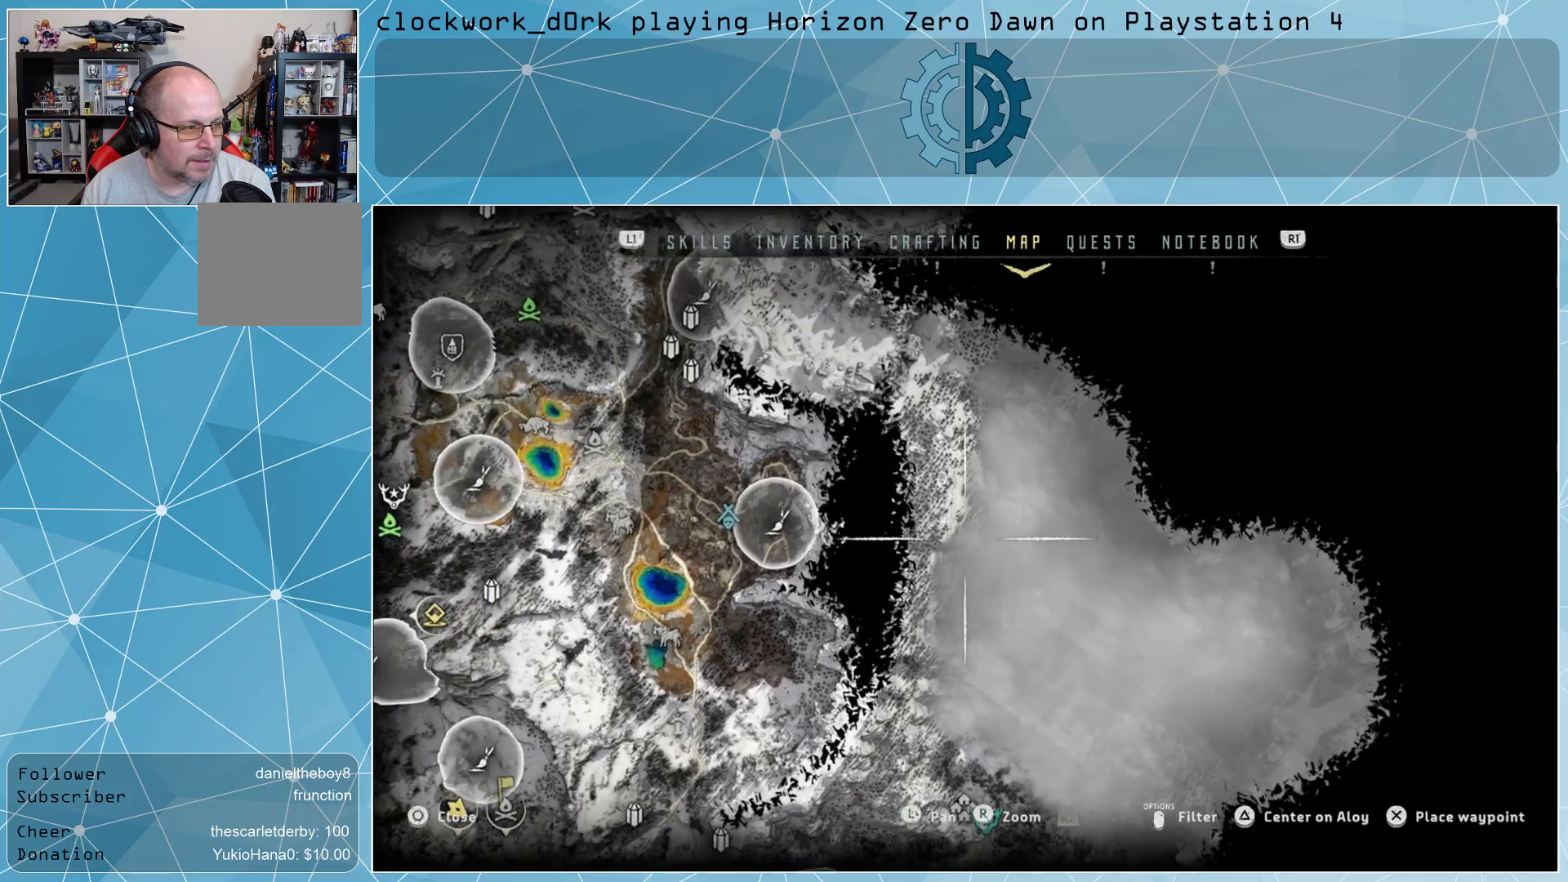
{"buttons": [], "left_stick": "up-left", "right_stick": "center", "events": [[467, "left_stick", "up-left"]]}
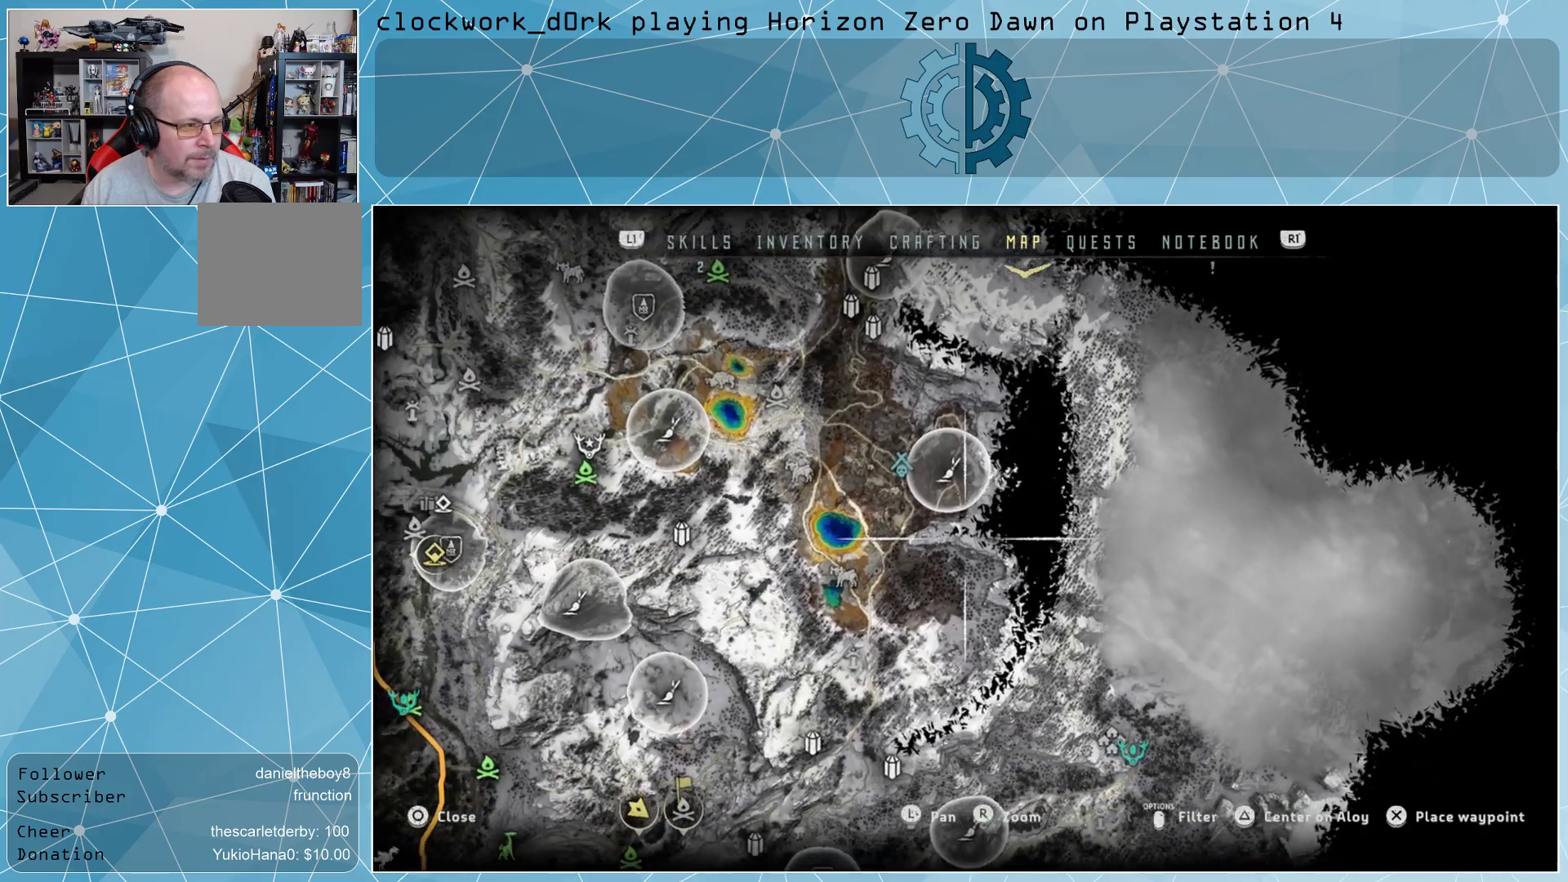
{"buttons": [], "left_stick": "left", "right_stick": "down-left", "events": [[433, "left_stick", "left"], [500, "right_stick", "down-left"]]}
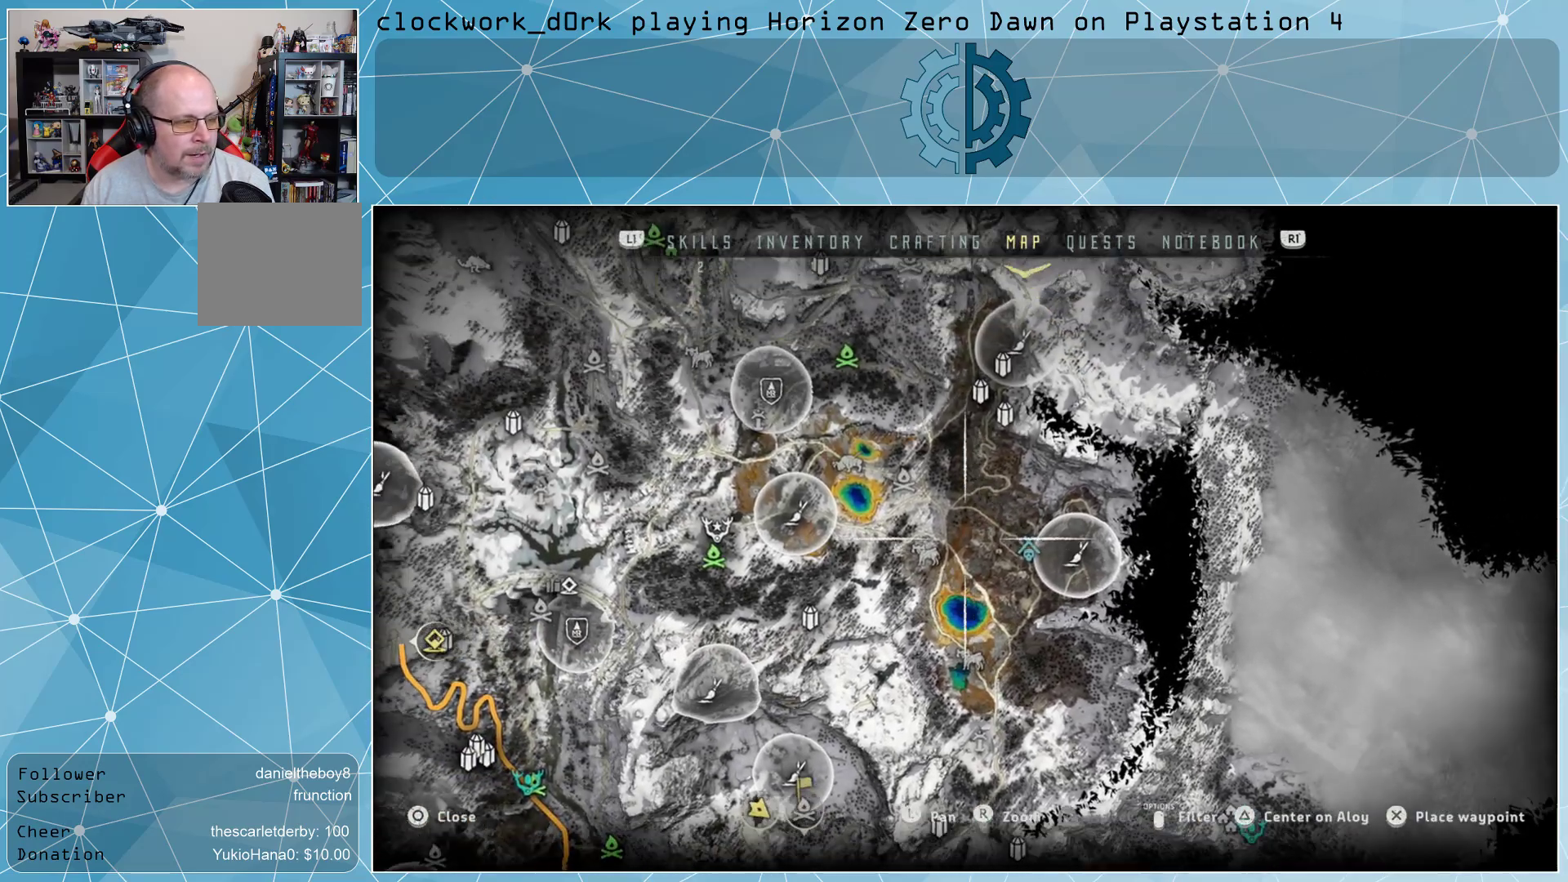
{"buttons": [], "left_stick": "down-left", "right_stick": "center", "events": [[167, "right_stick", "center"], [467, "left_stick", "down-left"]]}
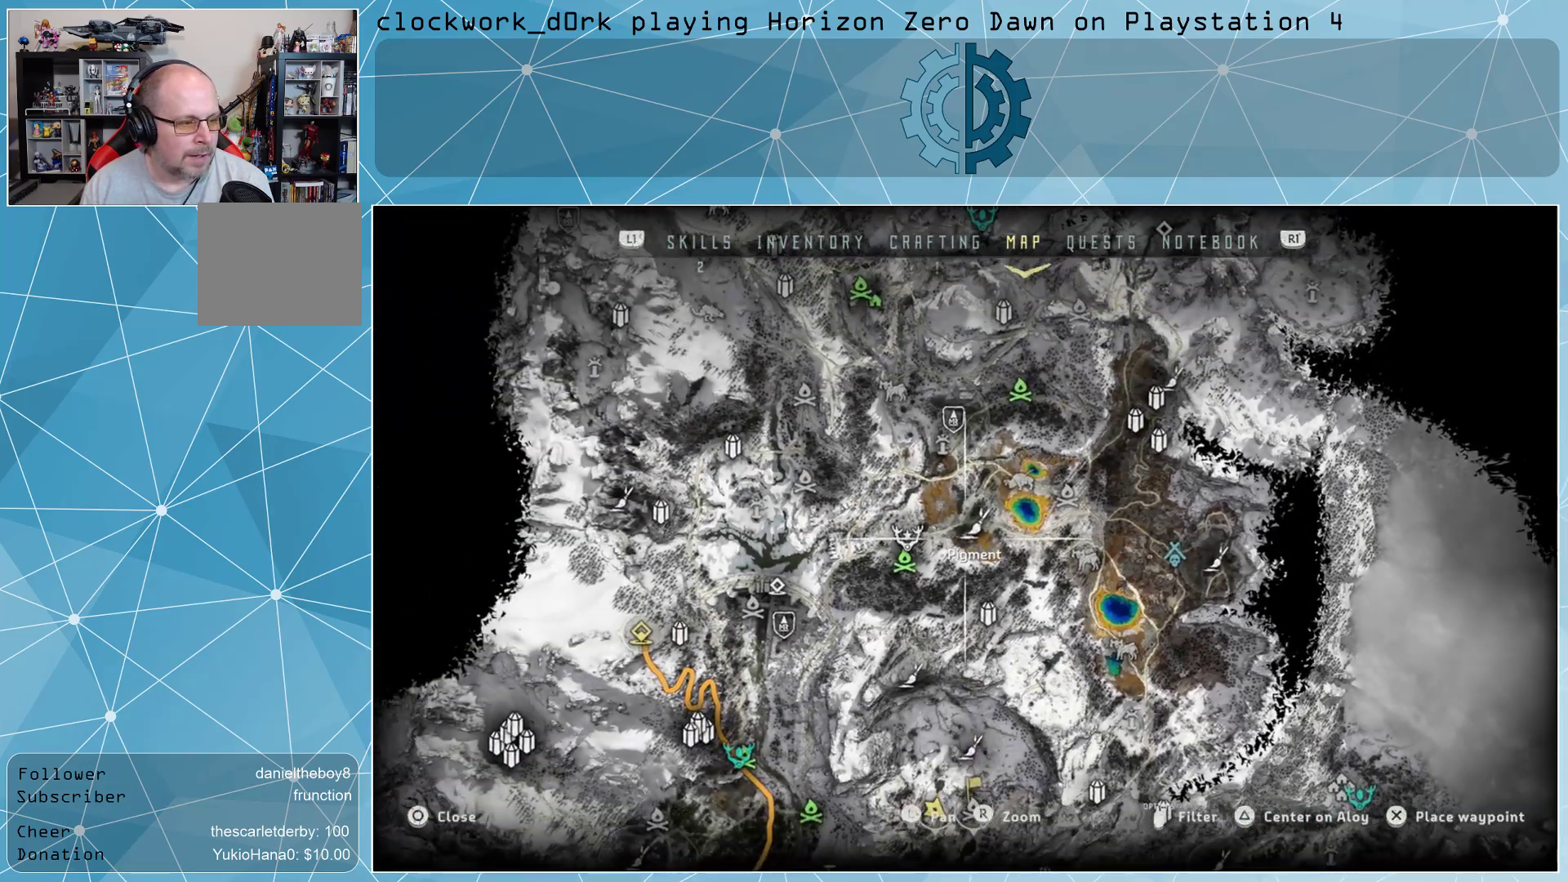
{"buttons": [], "left_stick": "down-left", "right_stick": "center", "events": [[100, "right_stick", "up"], [267, "right_stick", "center"]]}
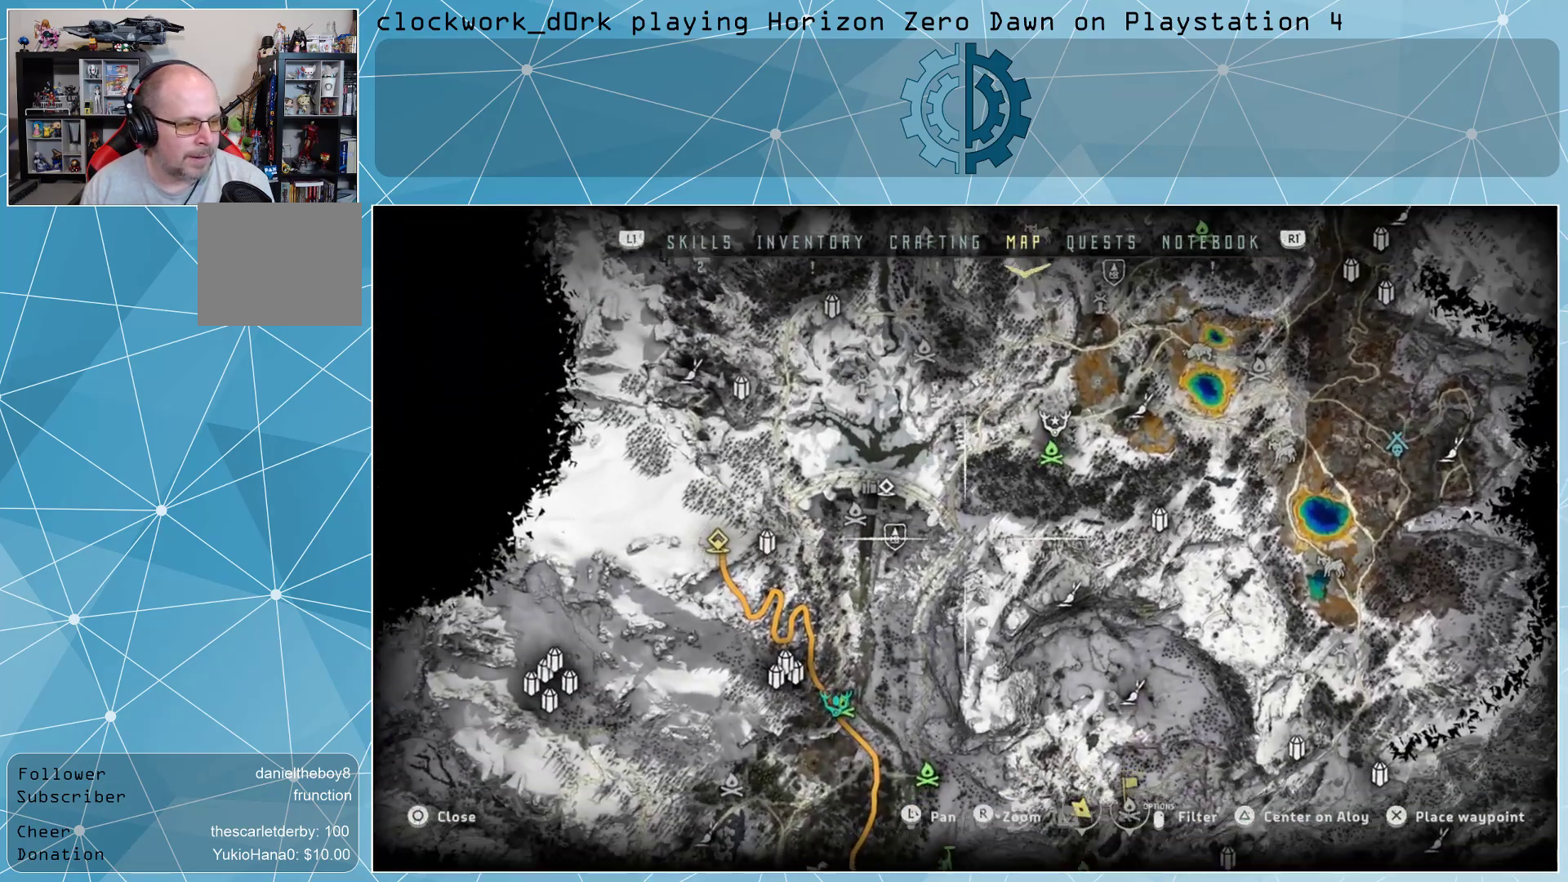
{"buttons": [], "left_stick": "center", "right_stick": "center", "events": [[133, "left_stick", "left"], [400, "left_stick", "center"]]}
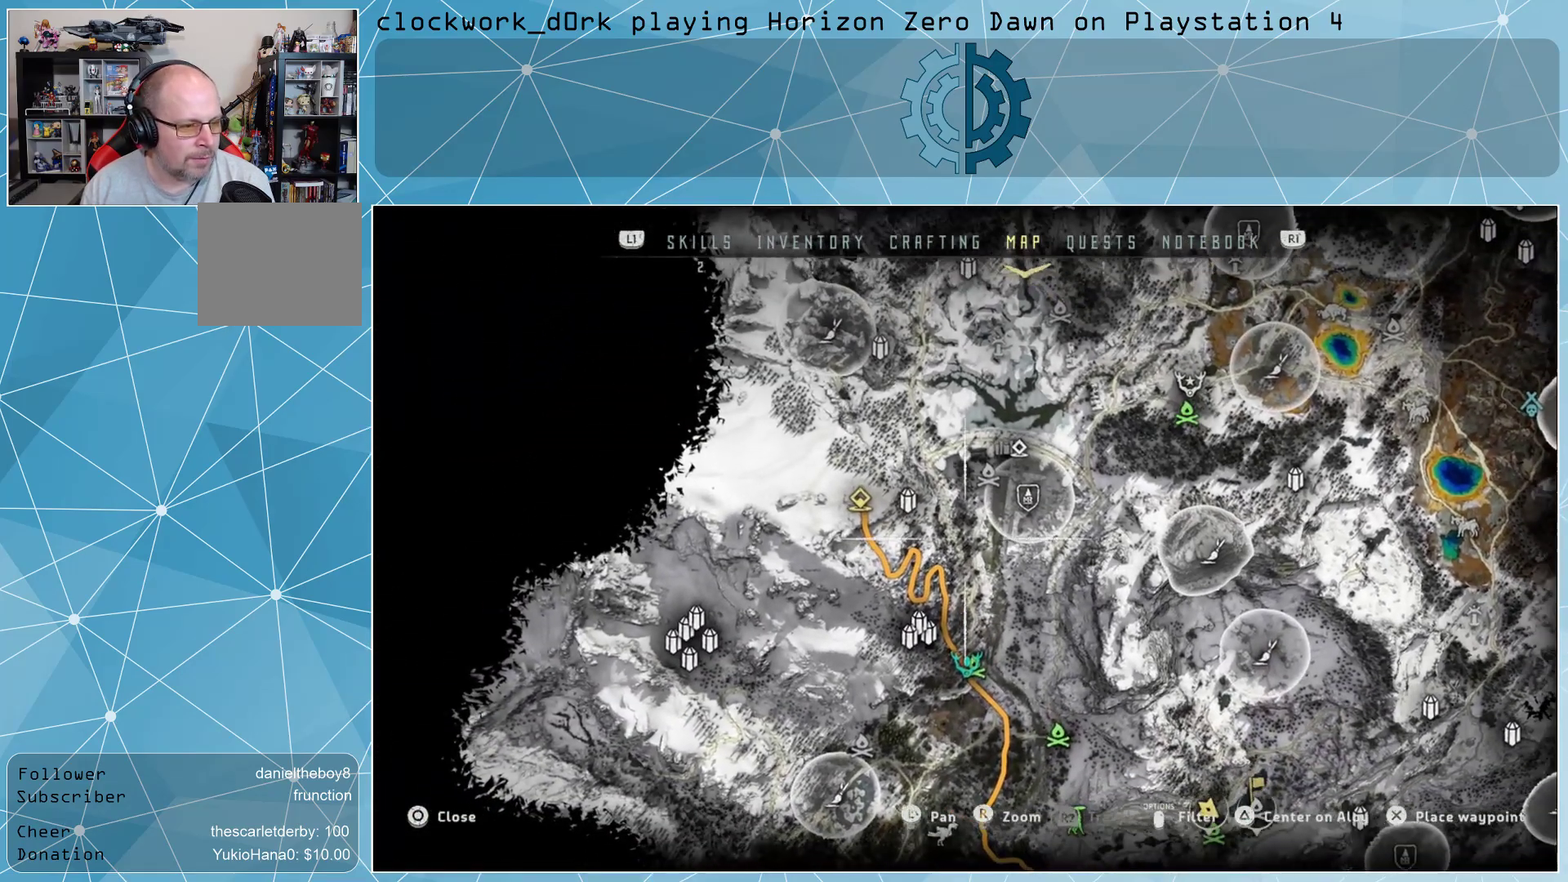
{"buttons": [], "left_stick": "center", "right_stick": "center", "events": [[133, "left_stick", "left"], [433, "left_stick", "center"]]}
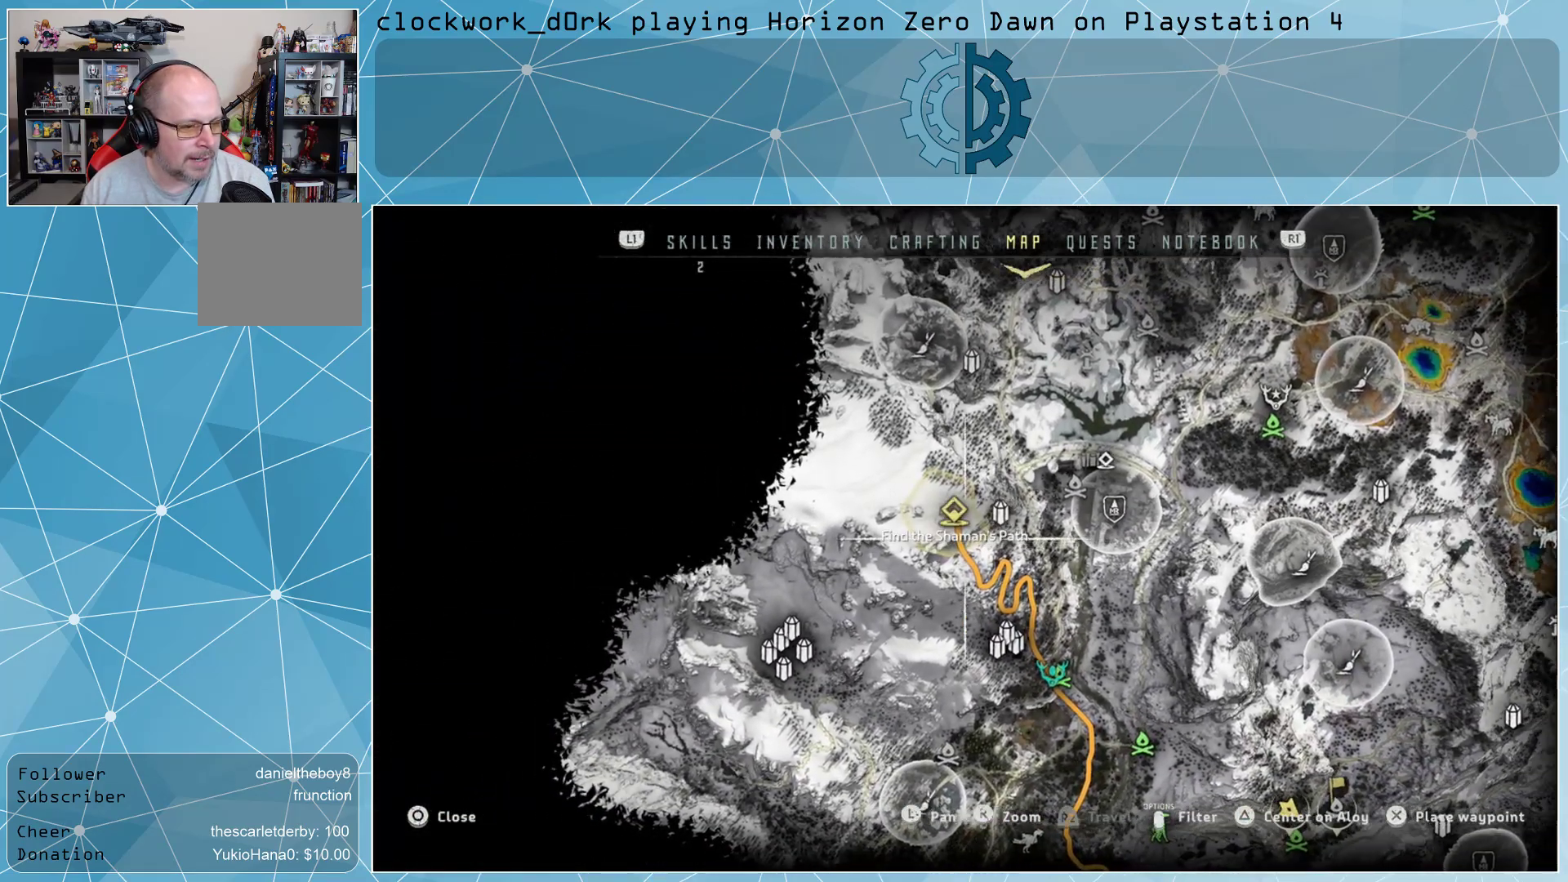
{"buttons": [], "left_stick": "center", "right_stick": "center", "events": []}
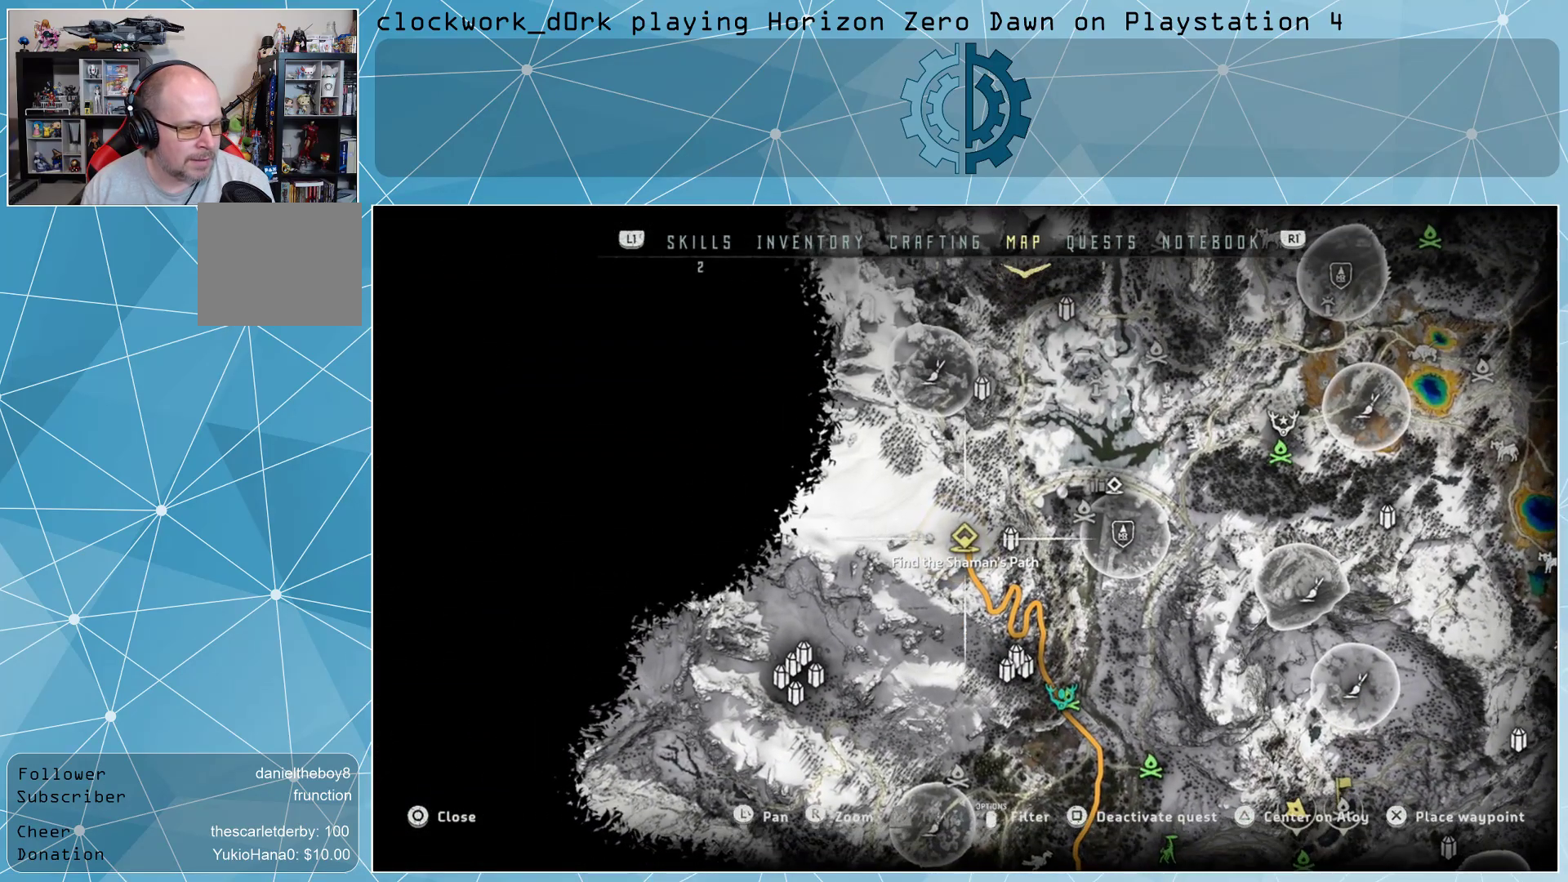
{"buttons": [], "left_stick": "center", "right_stick": "center", "events": []}
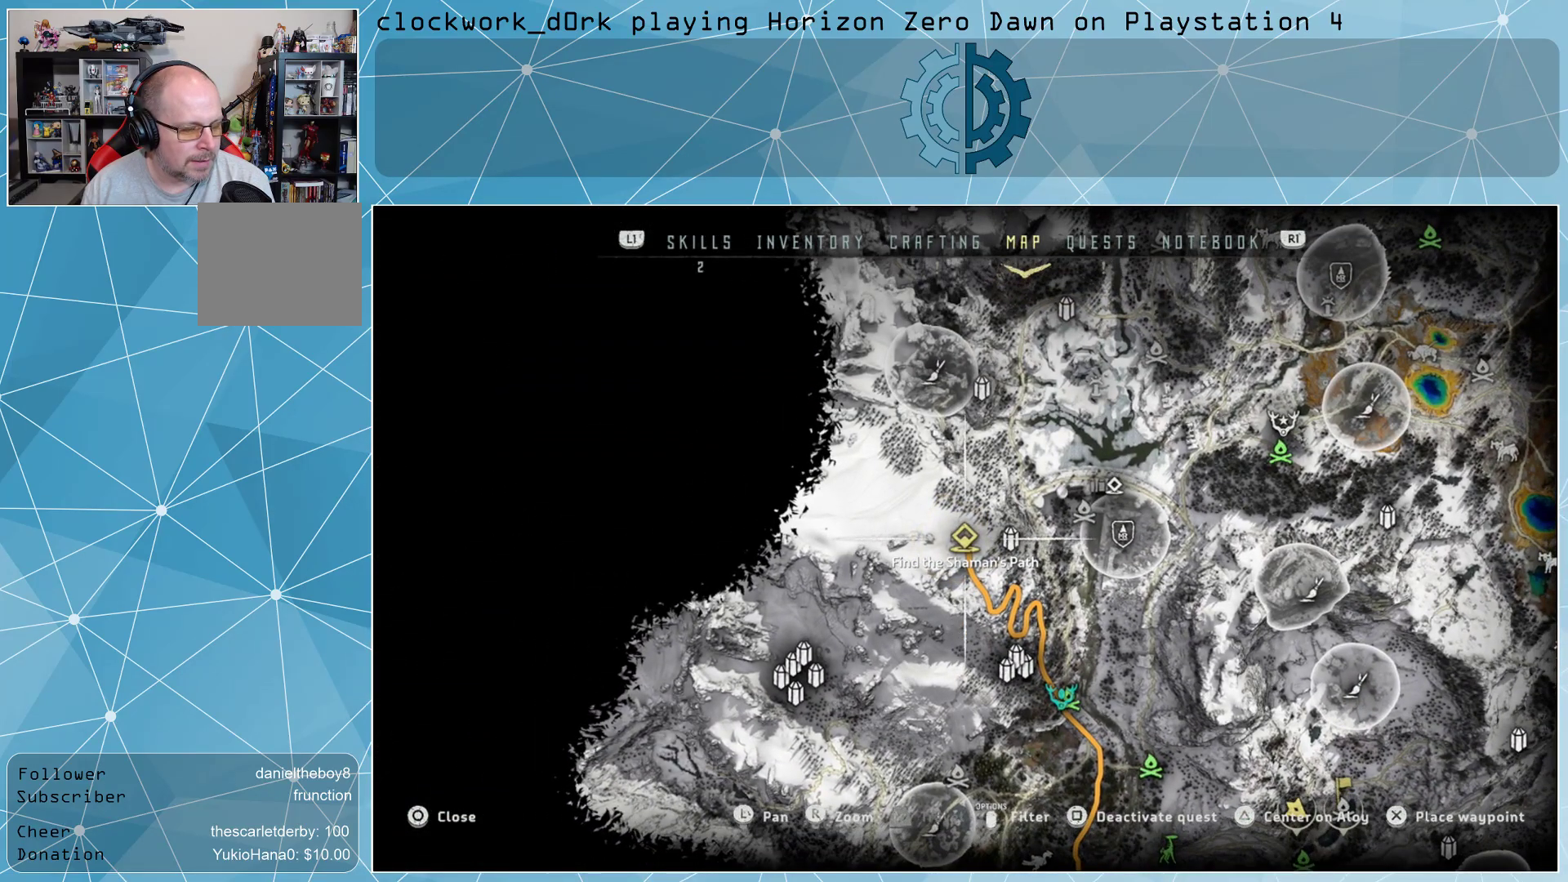
{"buttons": [], "left_stick": "center", "right_stick": "center", "events": []}
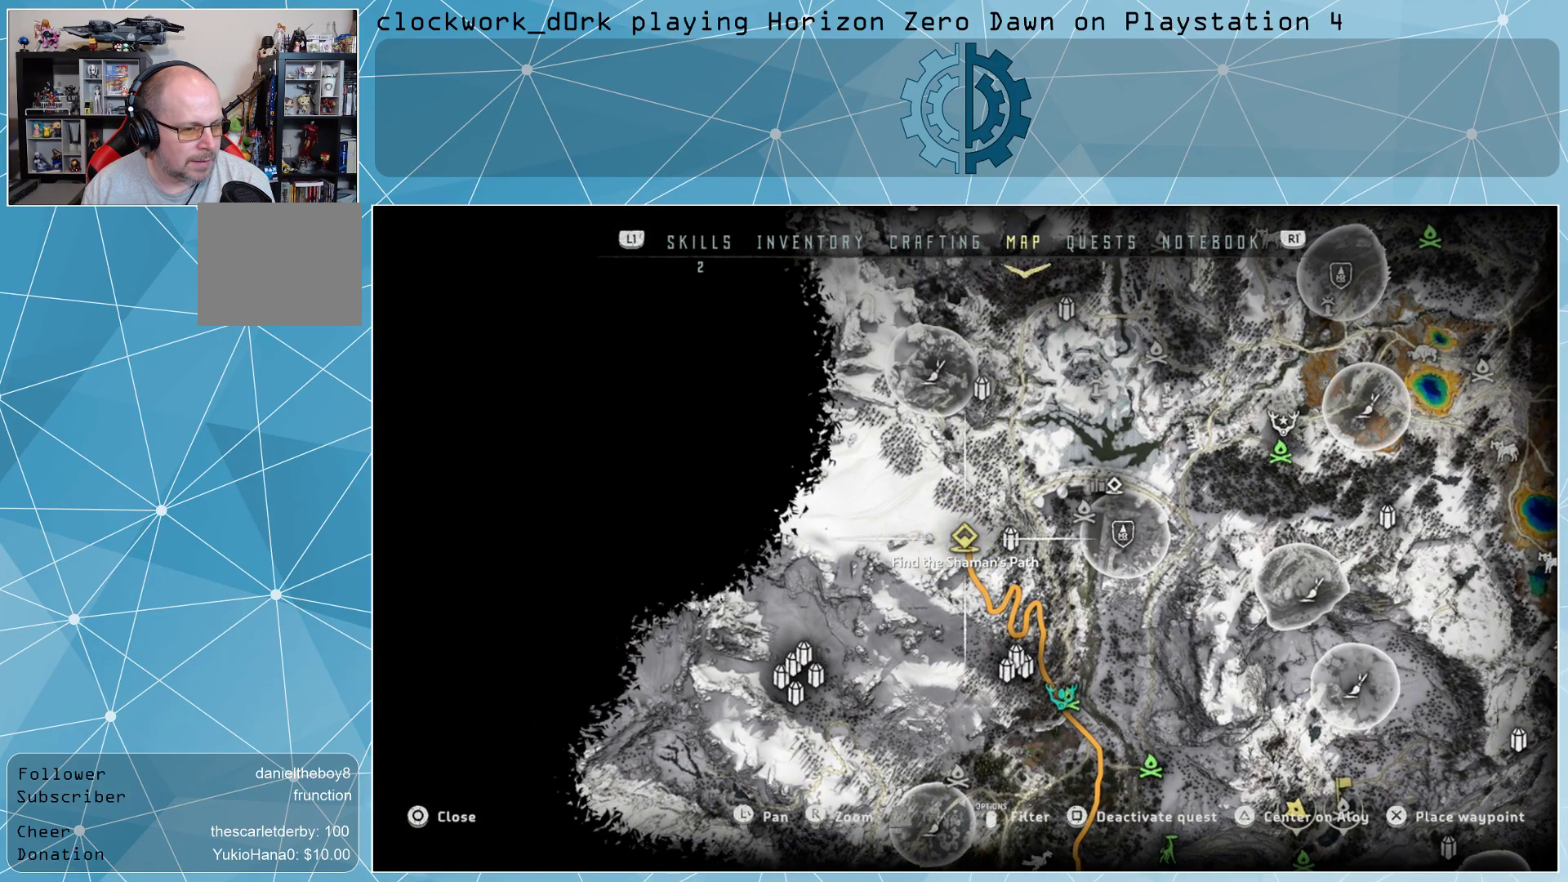
{"buttons": [], "left_stick": "up-right", "right_stick": "center", "events": [[233, "left_stick", "right"], [400, "left_stick", "up-right"]]}